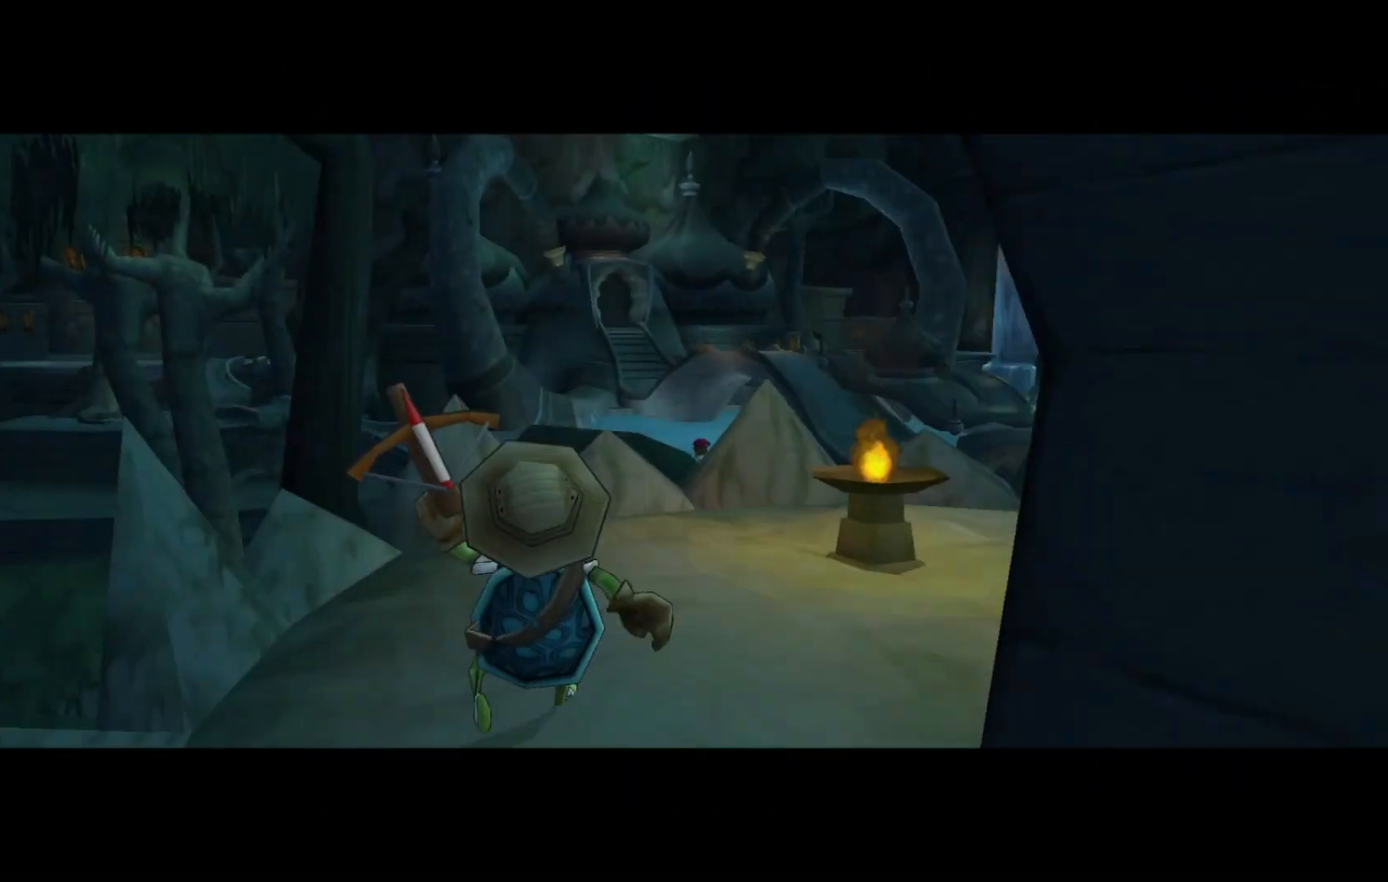
Gameplay with a controller (Xbox layout); each line is a JSON object with the inputs held at the frame after it. "events" lists button and stick changes between this image and that frame as [ms after this image, input, new state], when the widget could be followed in between. Not read: L3 R3.
{"buttons": [], "left_stick": "up-right", "right_stick": "right", "events": [[250, "right_stick", "right"], [267, "left_stick", "up-right"]]}
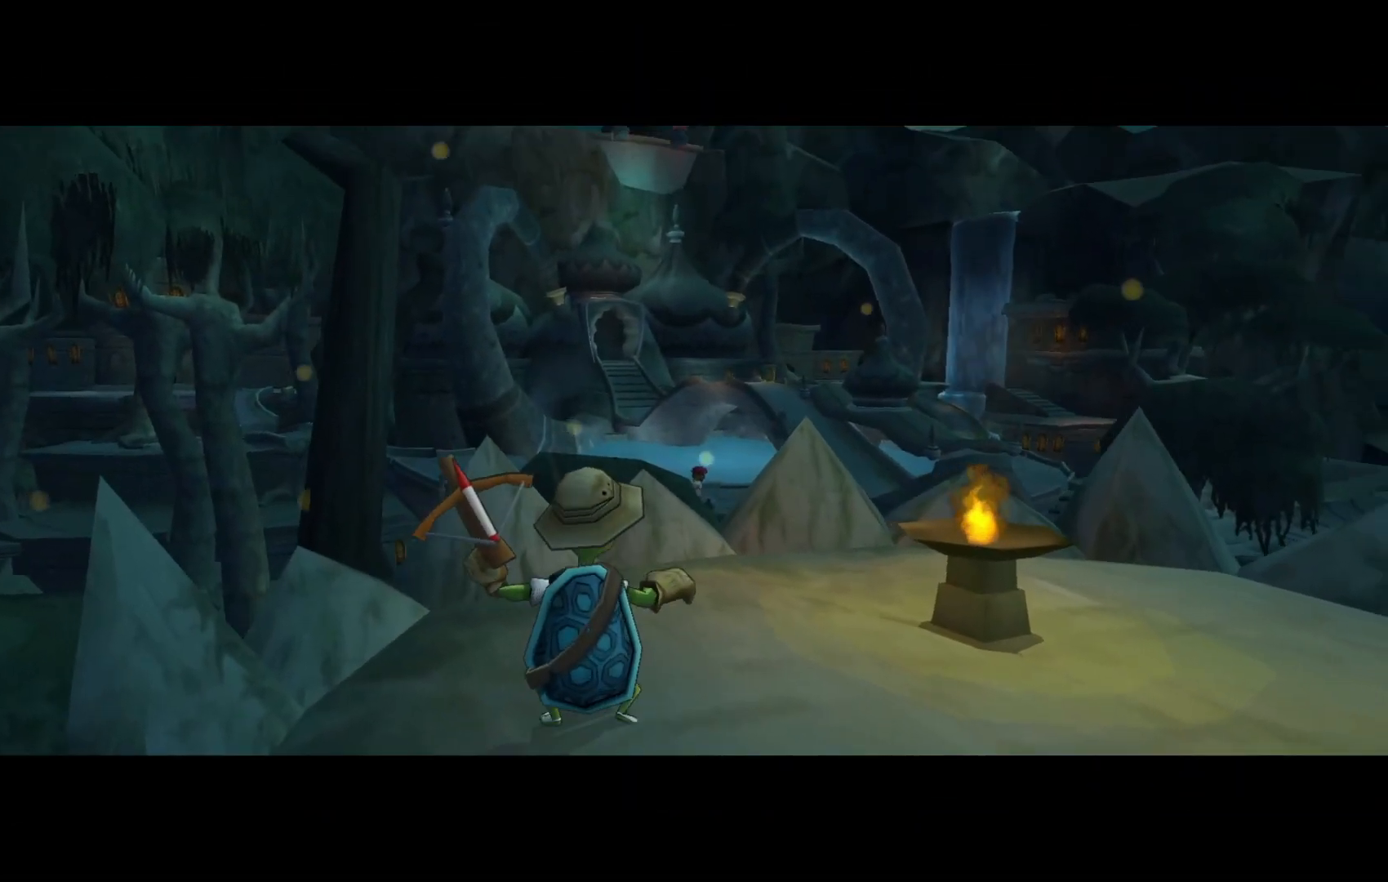
{"buttons": [], "left_stick": "up-right", "right_stick": "right", "events": [[117, "left_stick", "right"], [350, "left_stick", "up-right"]]}
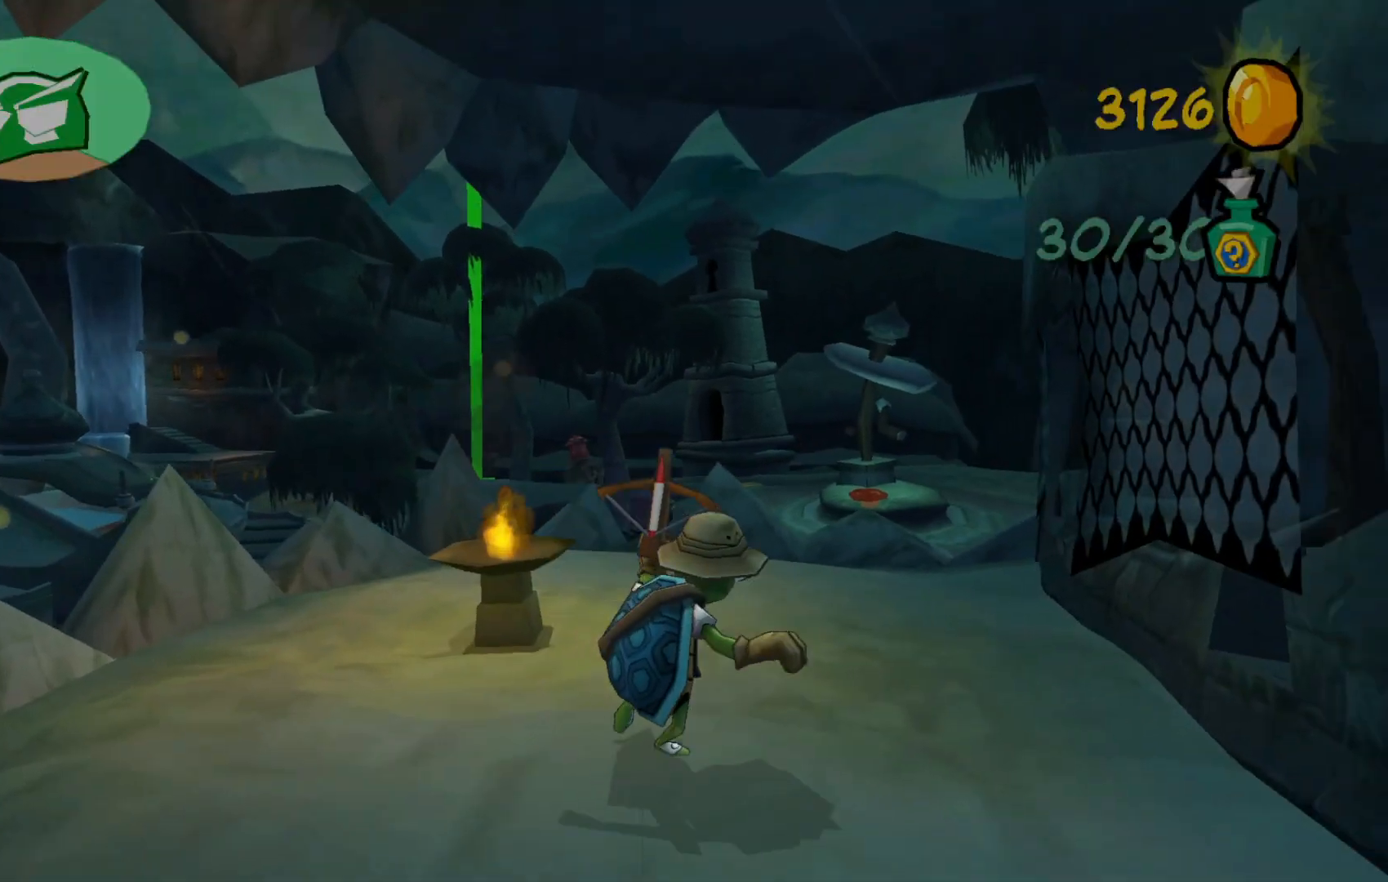
{"buttons": [], "left_stick": "up-right", "right_stick": "down-right", "events": [[17, "right_stick", "center"], [50, "left_stick", "up"], [267, "right_stick", "down-right"], [367, "left_stick", "up-right"]]}
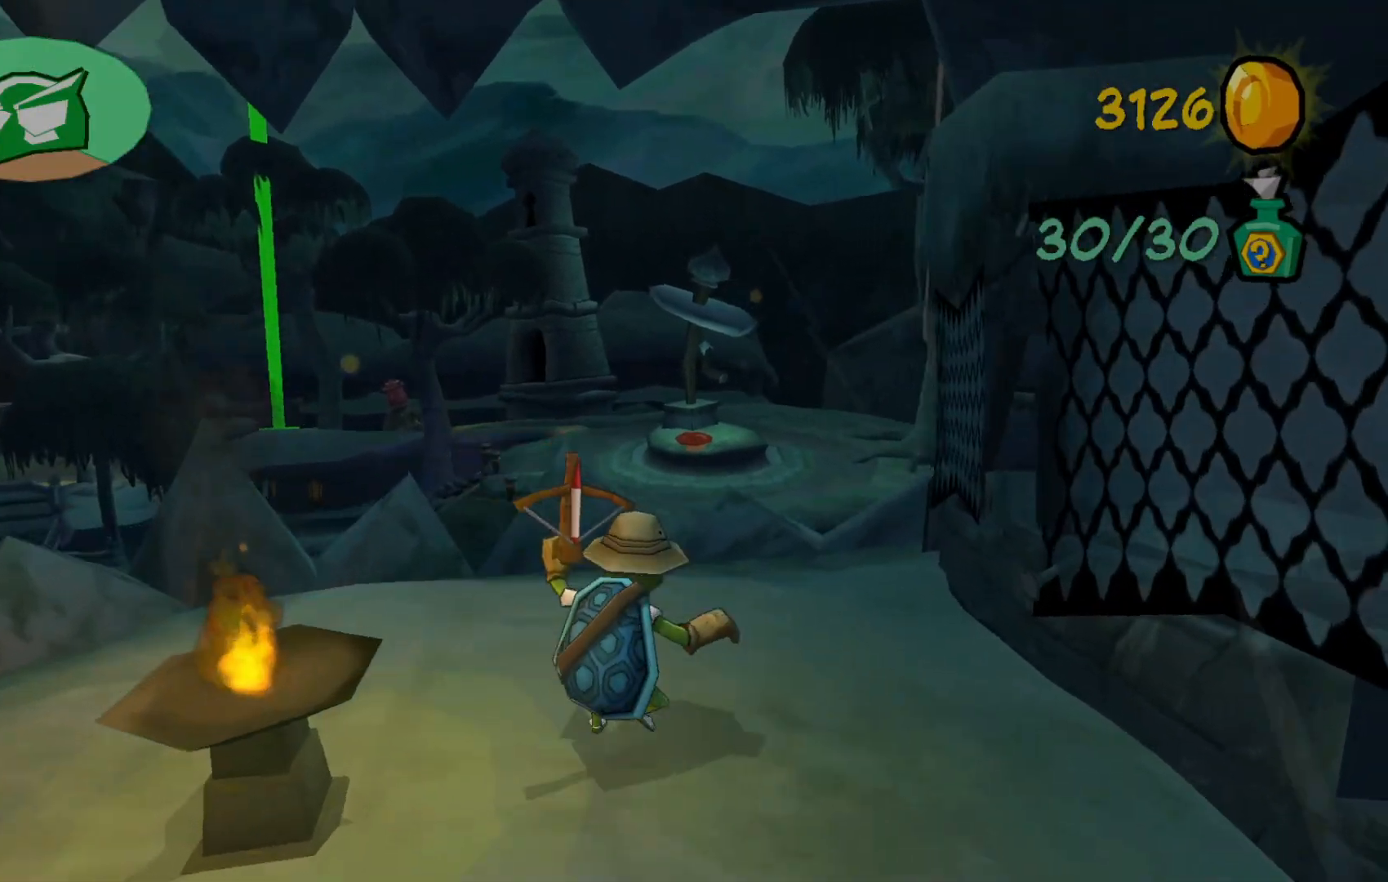
{"buttons": [], "left_stick": "up", "right_stick": "down-right", "events": [[150, "left_stick", "up"], [167, "right_stick", "center"], [400, "right_stick", "down-right"]]}
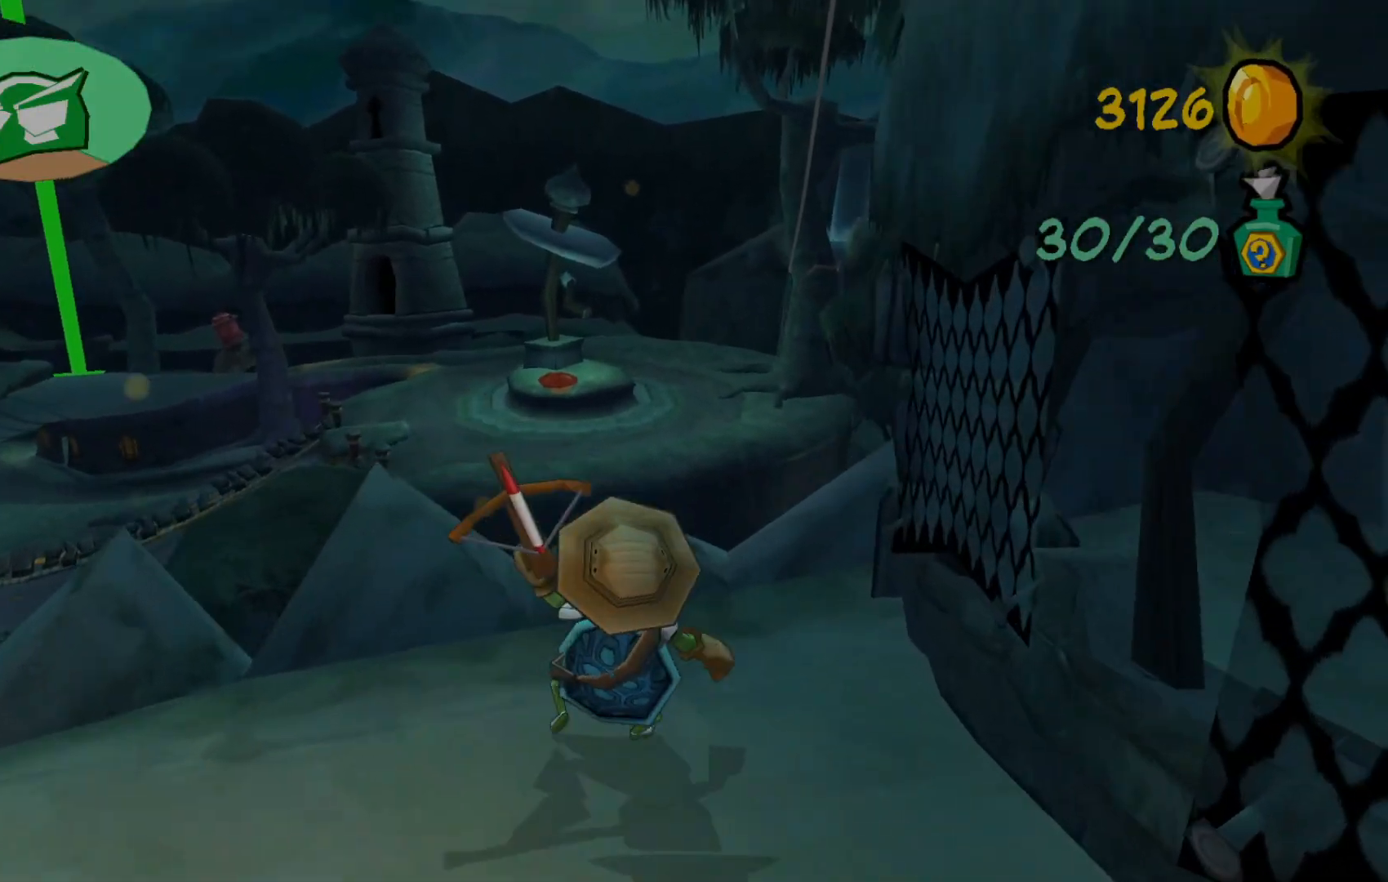
{"buttons": [], "left_stick": "left", "right_stick": "down-left", "events": [[33, "right_stick", "down"], [117, "left_stick", "center"], [200, "right_stick", "center"], [367, "left_stick", "left"], [417, "right_stick", "down"], [467, "right_stick", "down-left"]]}
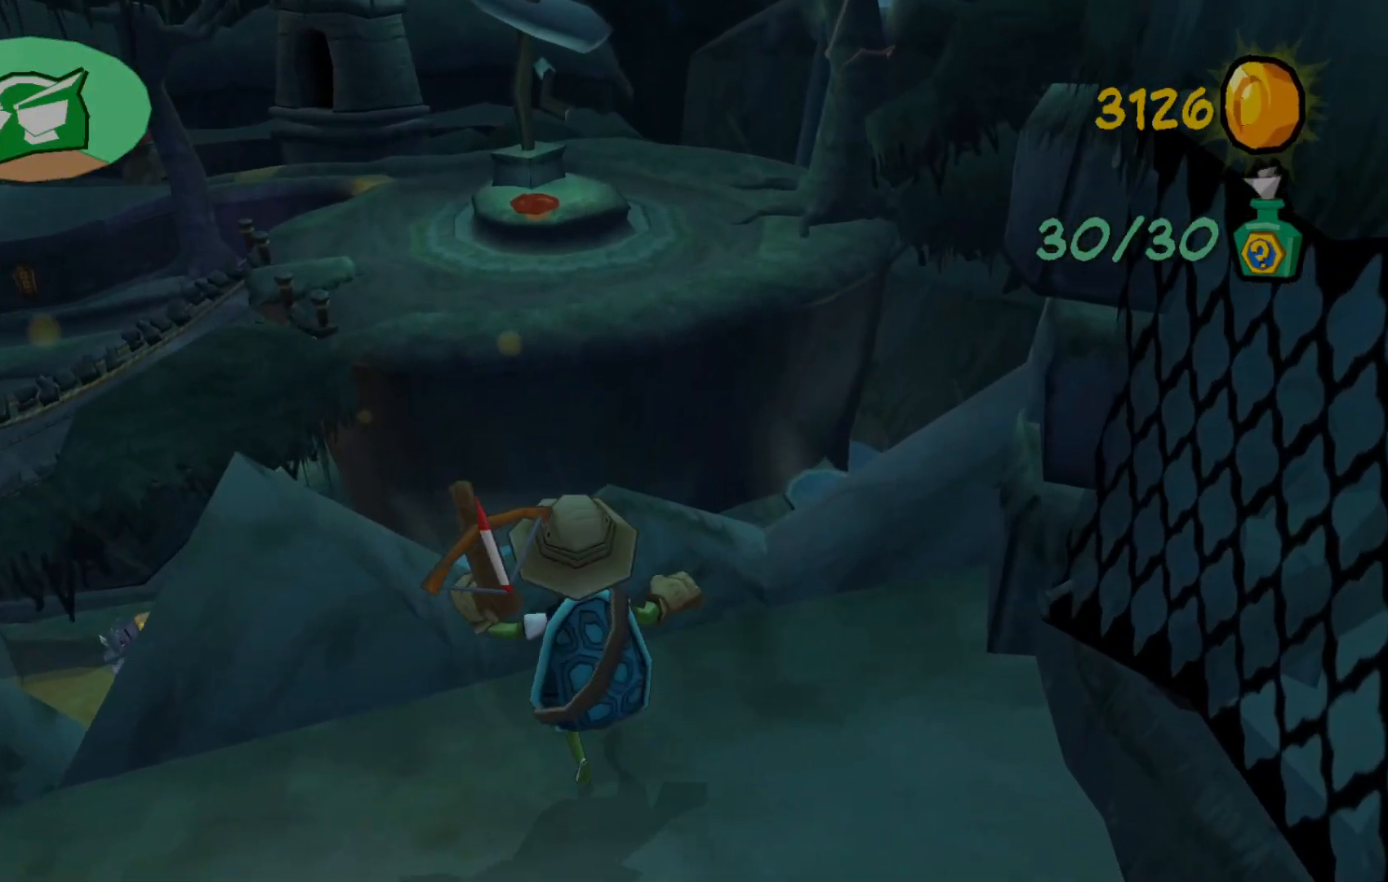
{"buttons": [], "left_stick": "left", "right_stick": "down", "events": [[317, "right_stick", "center"], [467, "right_stick", "down"]]}
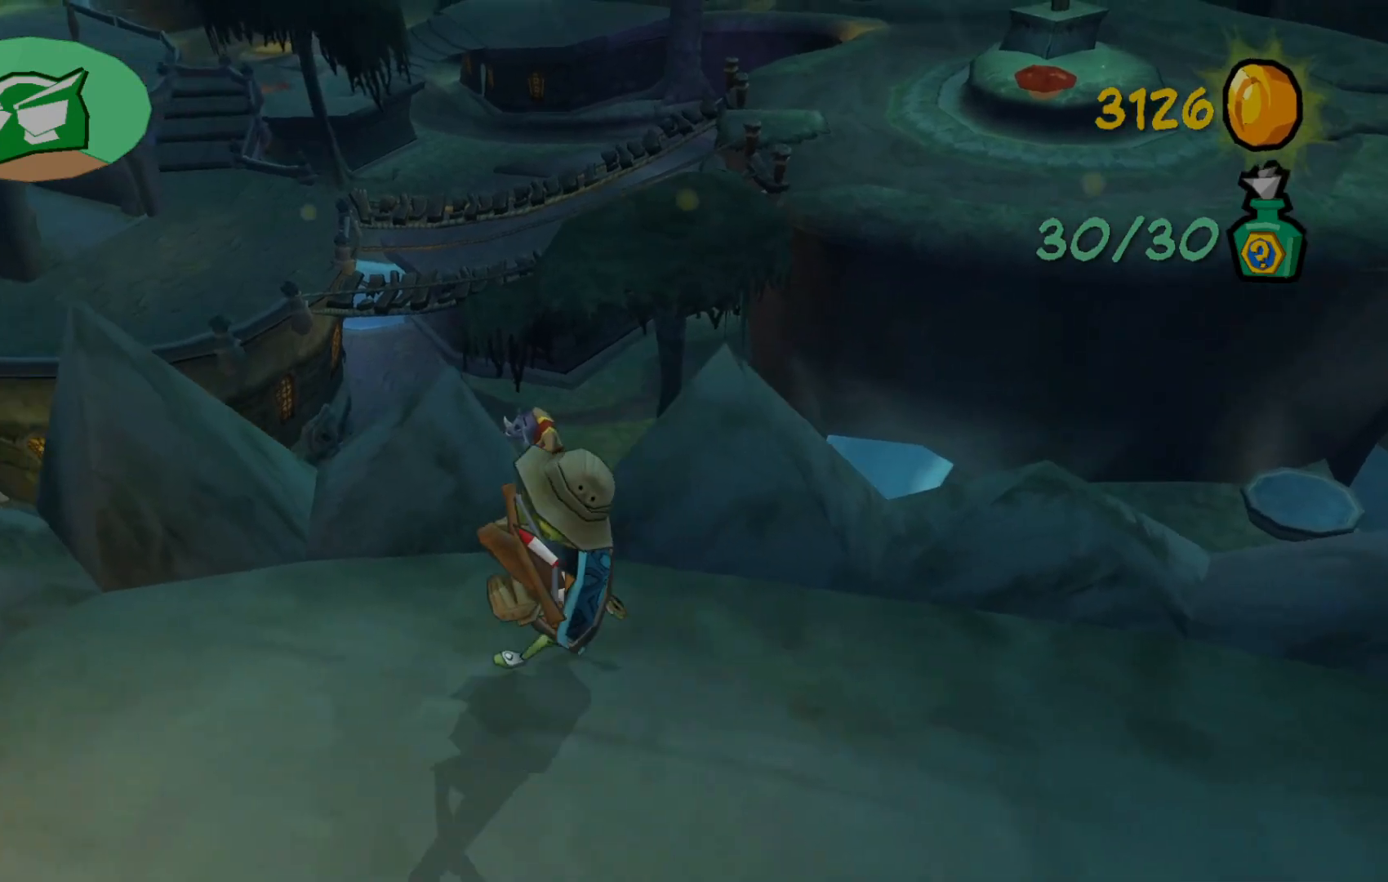
{"buttons": [], "left_stick": "up", "right_stick": "center", "events": [[117, "left_stick", "up-left"], [317, "right_stick", "center"], [417, "left_stick", "up"]]}
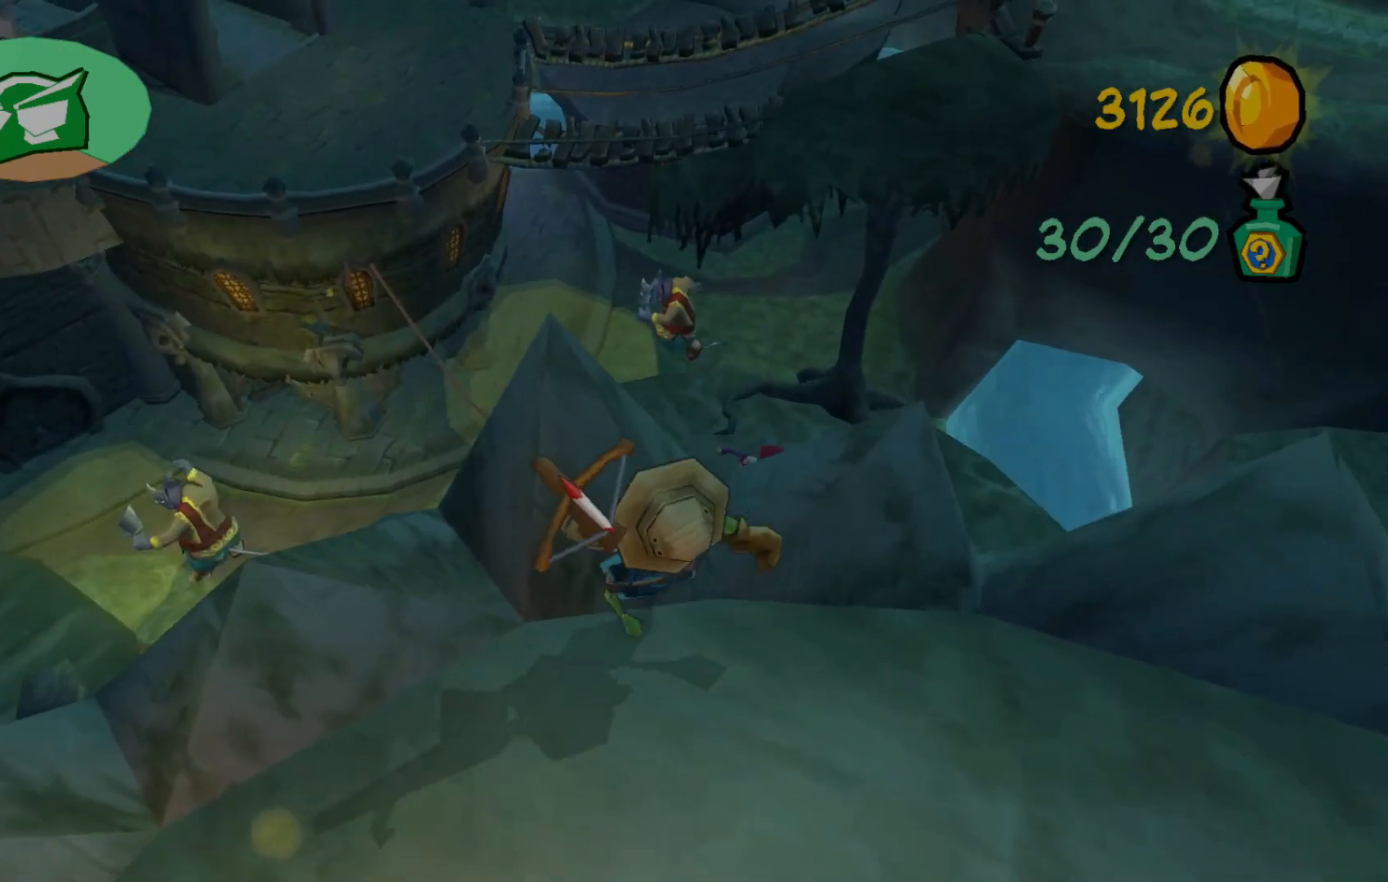
{"buttons": [], "left_stick": "up", "right_stick": "center", "events": [[67, "A", "down"], [117, "left_stick", "up-right"], [267, "A", "up"], [383, "left_stick", "up"]]}
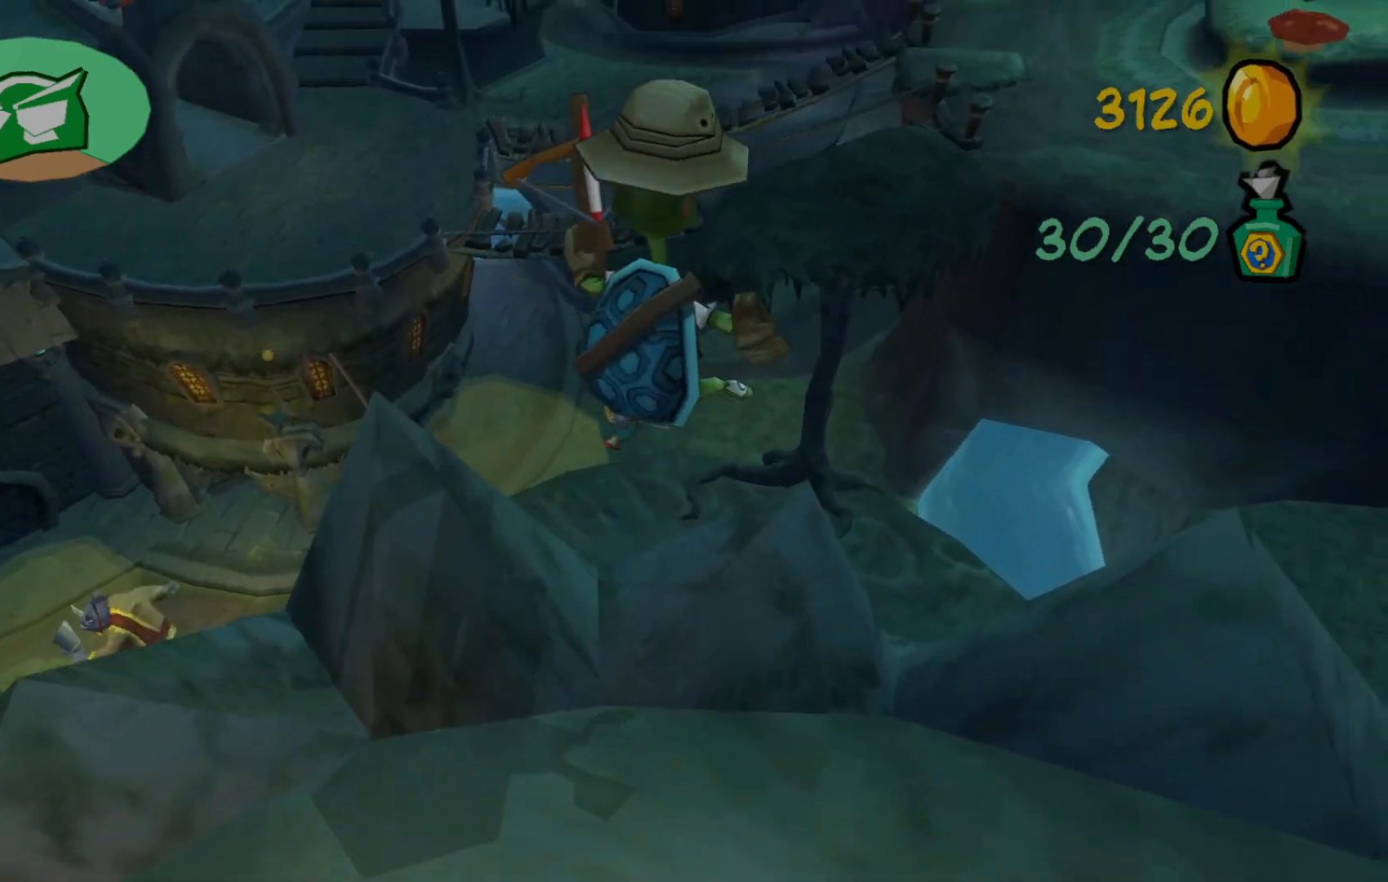
{"buttons": [], "left_stick": "up", "right_stick": "center", "events": [[117, "A", "down"], [217, "A", "up"]]}
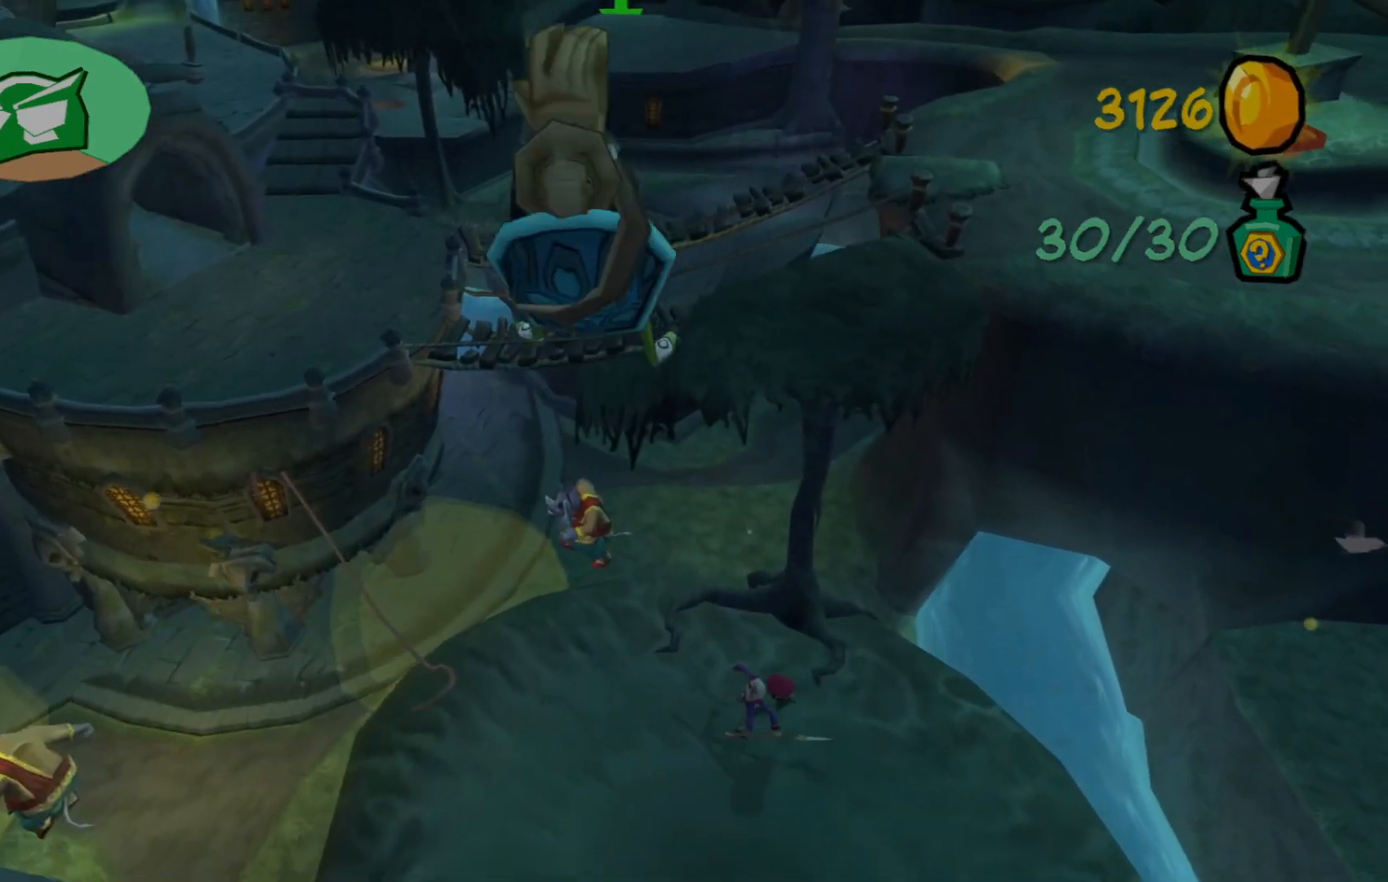
{"buttons": [], "left_stick": "up-left", "right_stick": "center", "events": [[100, "right_stick", "right"], [217, "left_stick", "up-left"], [417, "right_stick", "center"]]}
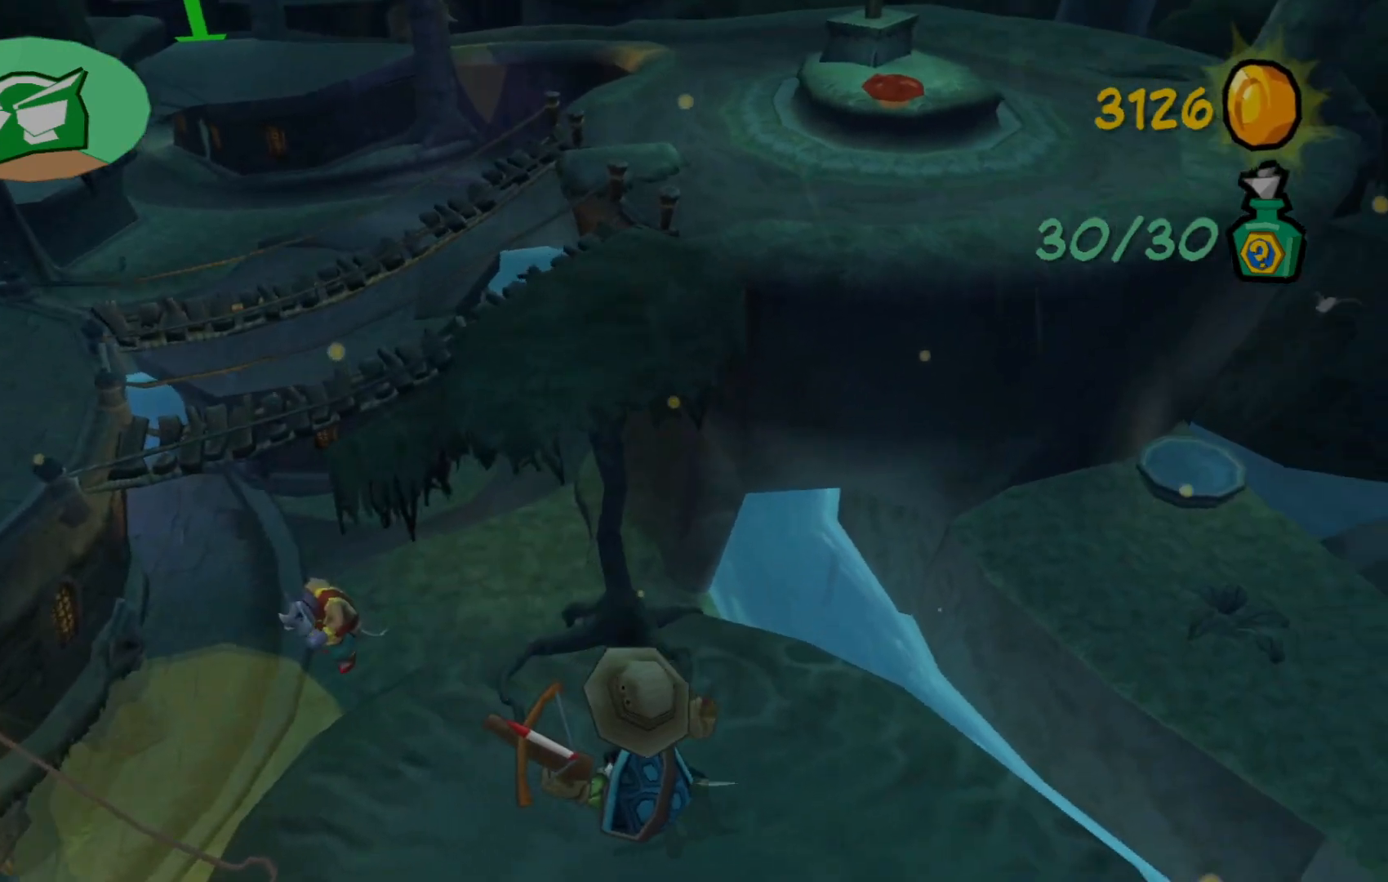
{"buttons": [], "left_stick": "up-left", "right_stick": "up", "events": [[217, "right_stick", "up-left"], [317, "right_stick", "up"]]}
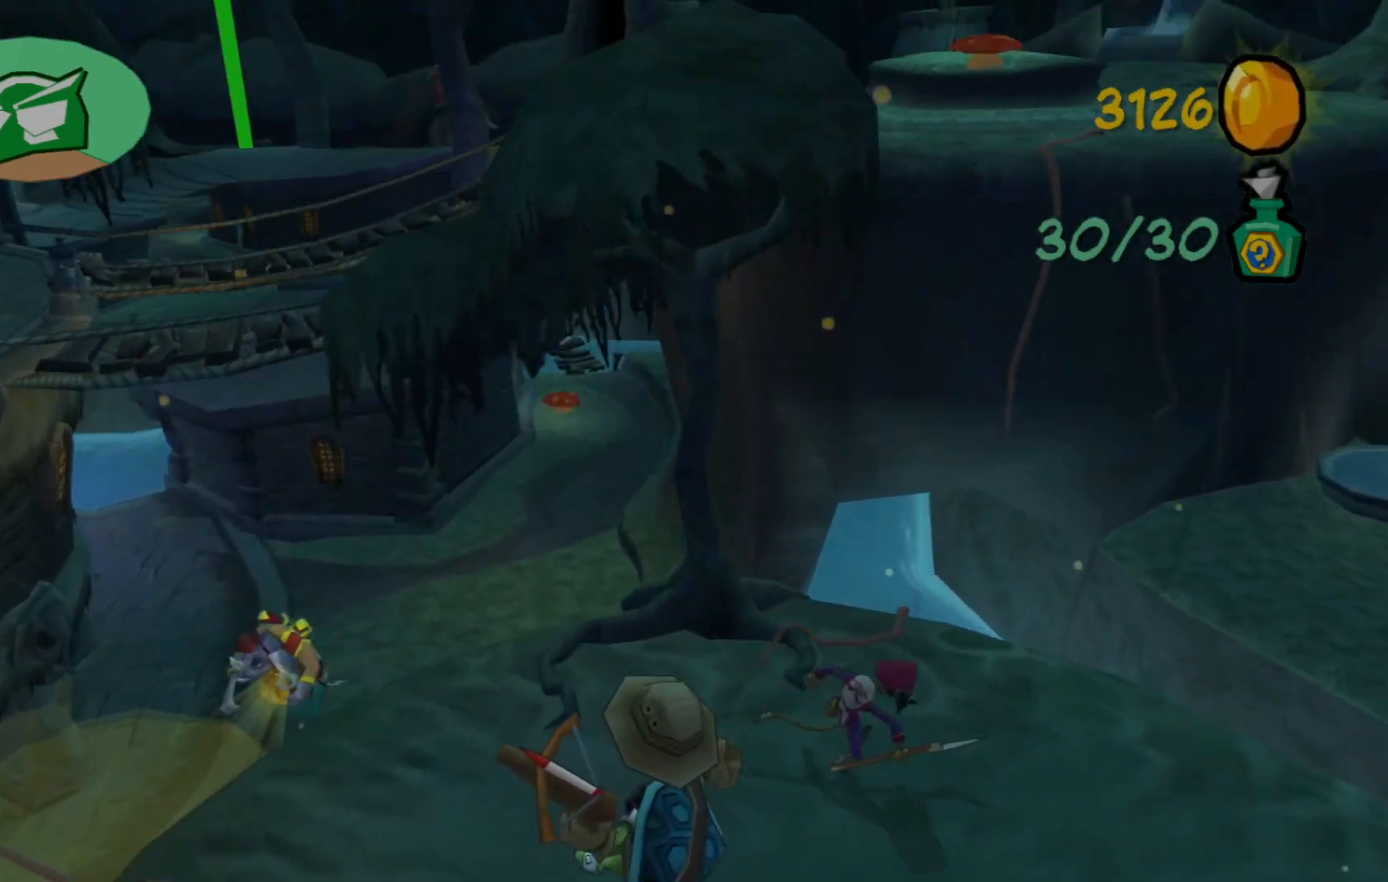
{"buttons": [], "left_stick": "up-left", "right_stick": "up", "events": []}
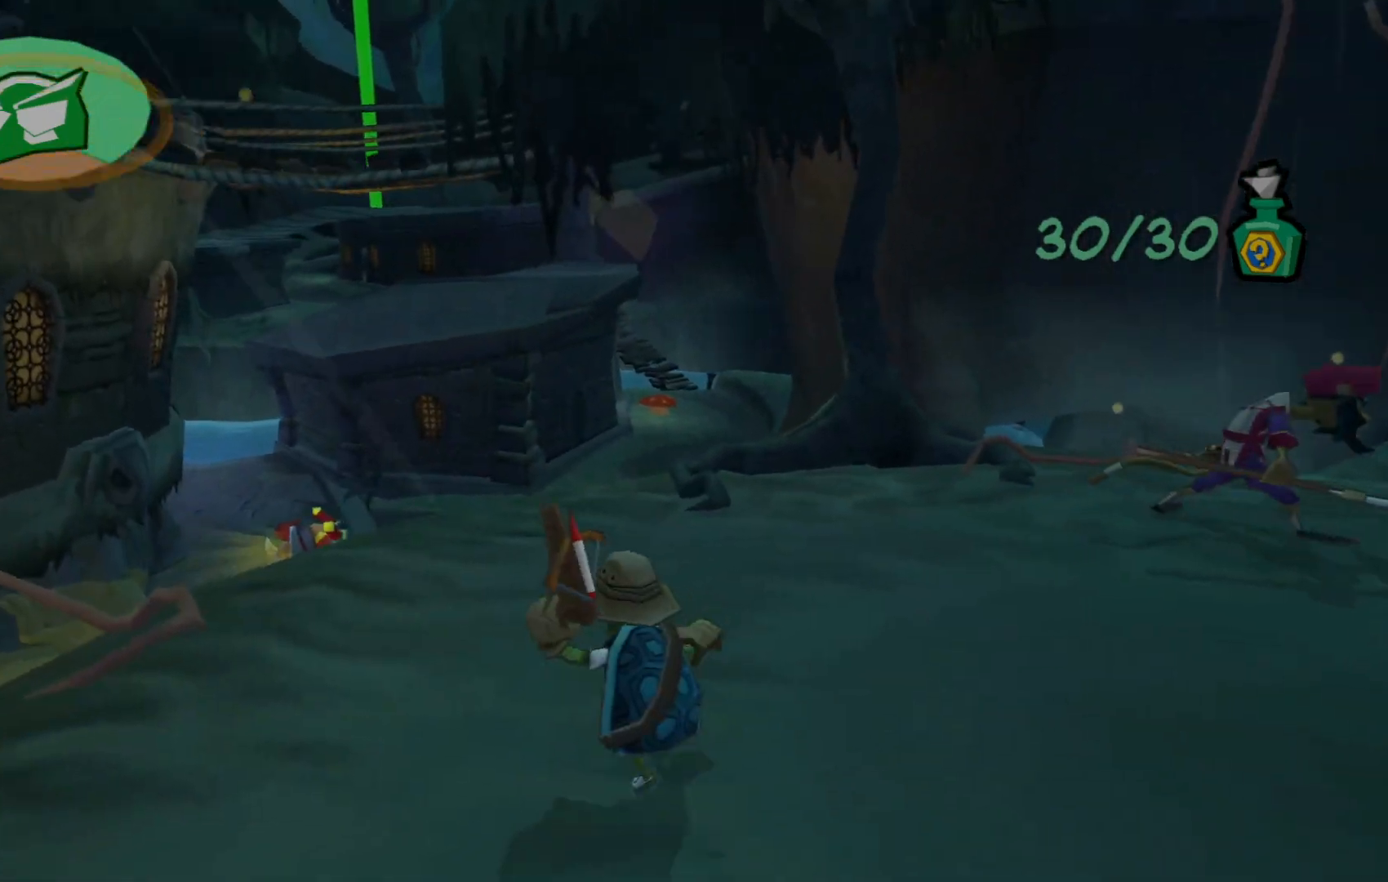
{"buttons": [], "left_stick": "up", "right_stick": "up", "events": [[217, "left_stick", "up"]]}
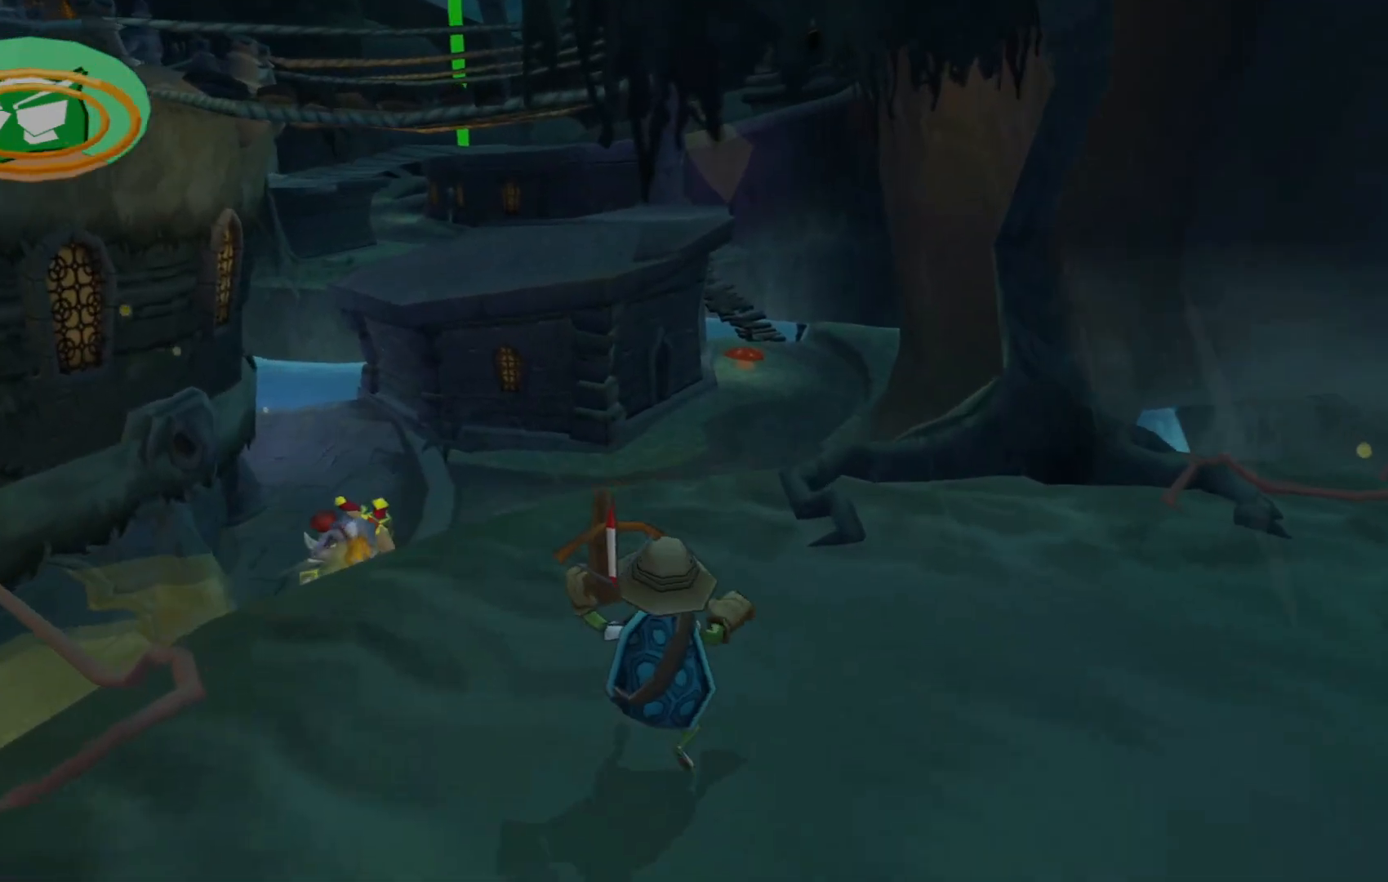
{"buttons": [], "left_stick": "up", "right_stick": "center", "events": [[267, "right_stick", "center"]]}
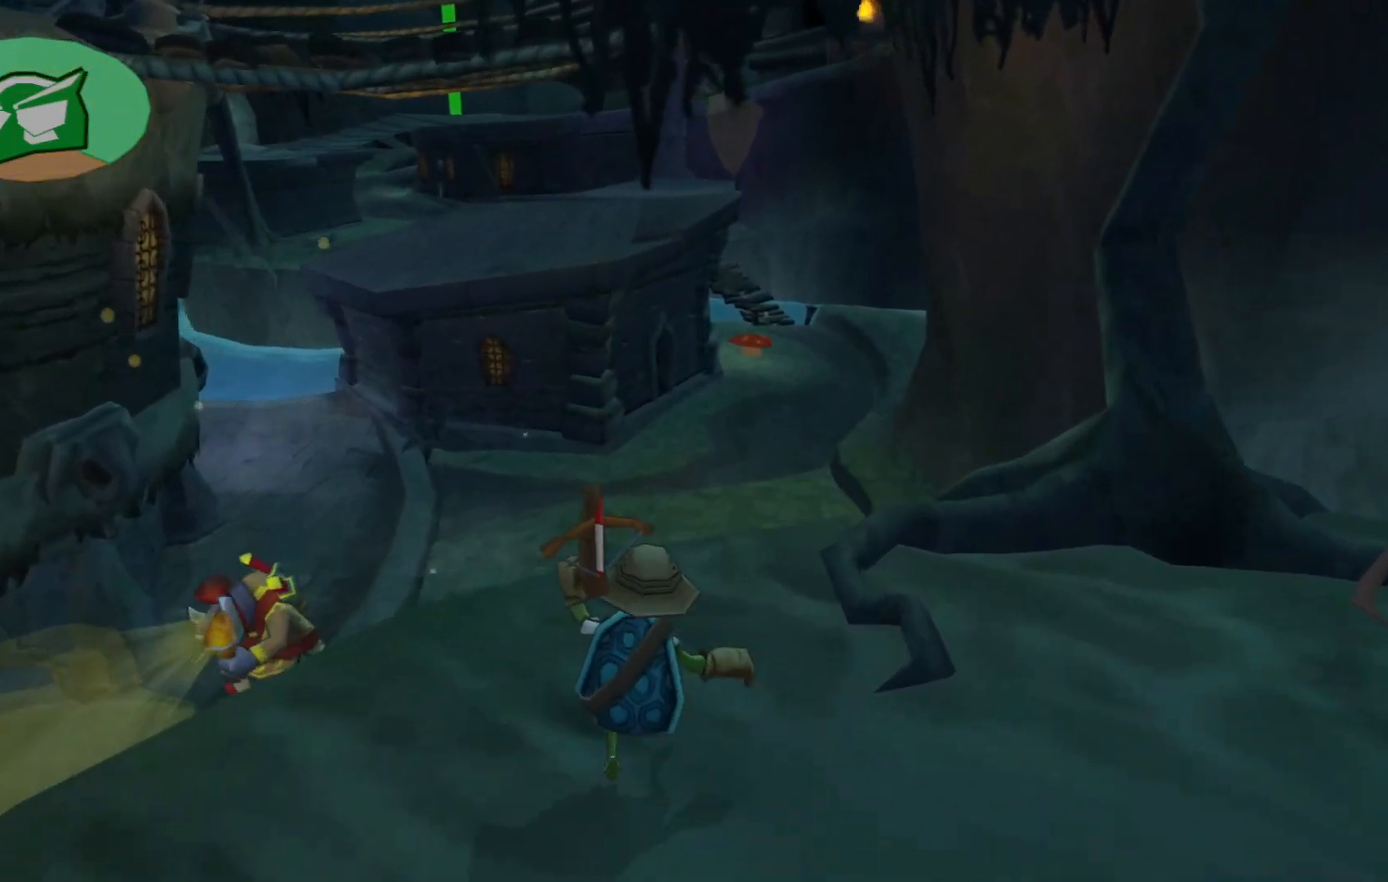
{"buttons": [], "left_stick": "up", "right_stick": "center", "events": []}
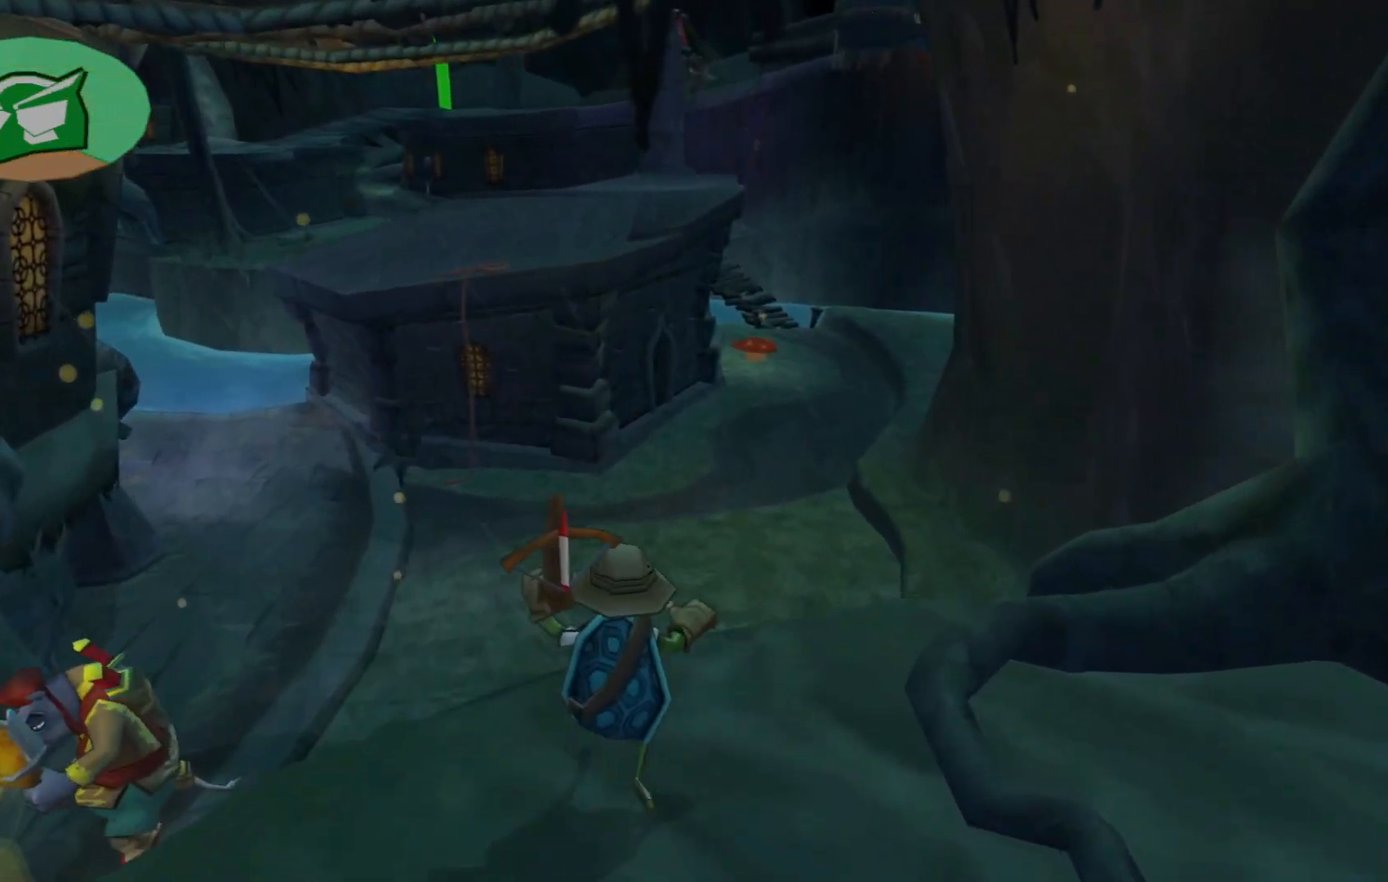
{"buttons": [], "left_stick": "up", "right_stick": "up", "events": [[67, "A", "down"], [200, "A", "up"], [417, "right_stick", "up"]]}
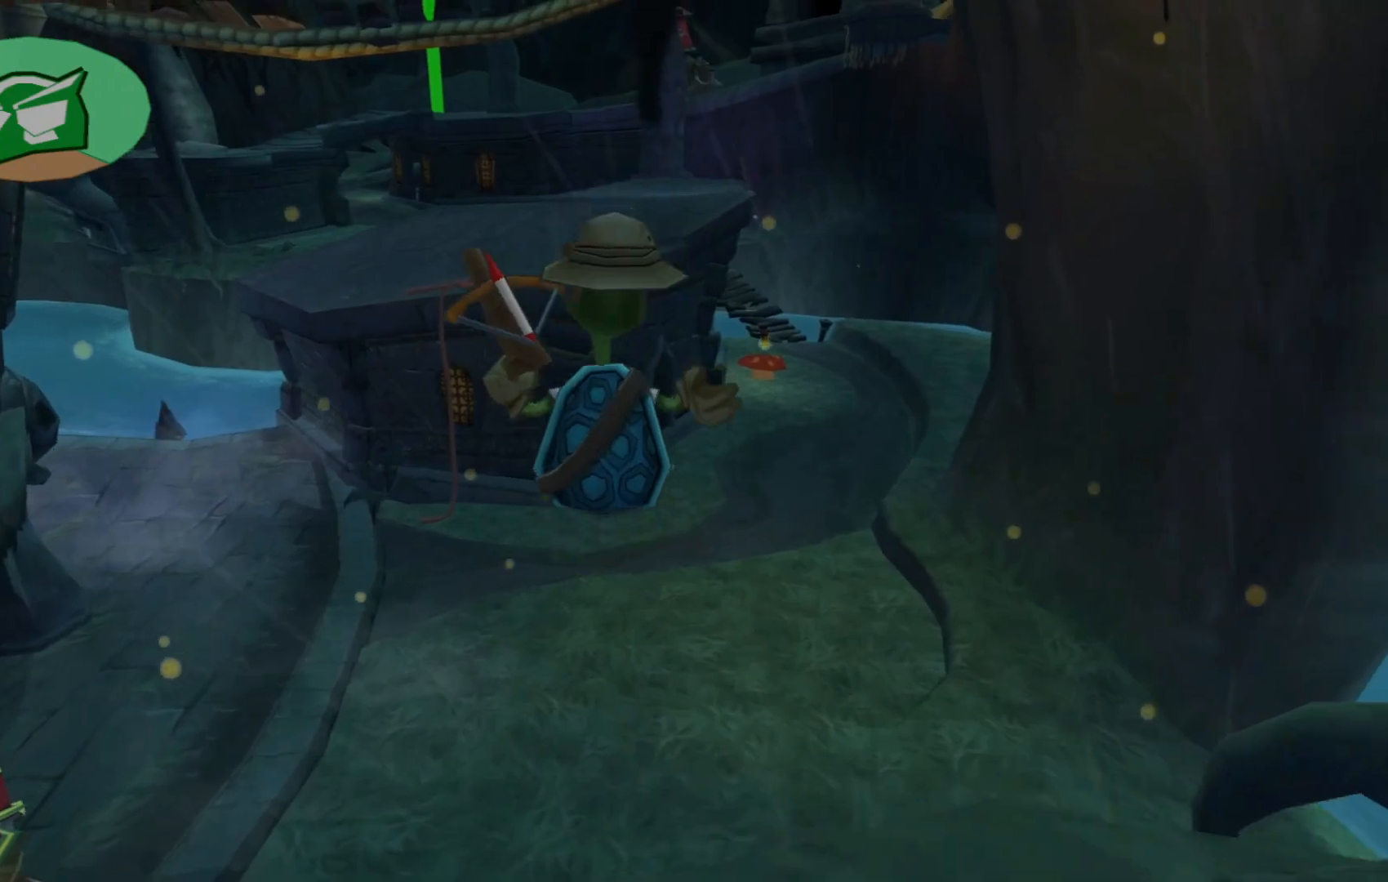
{"buttons": [], "left_stick": "up-right", "right_stick": "center", "events": [[200, "left_stick", "up-right"], [417, "right_stick", "center"]]}
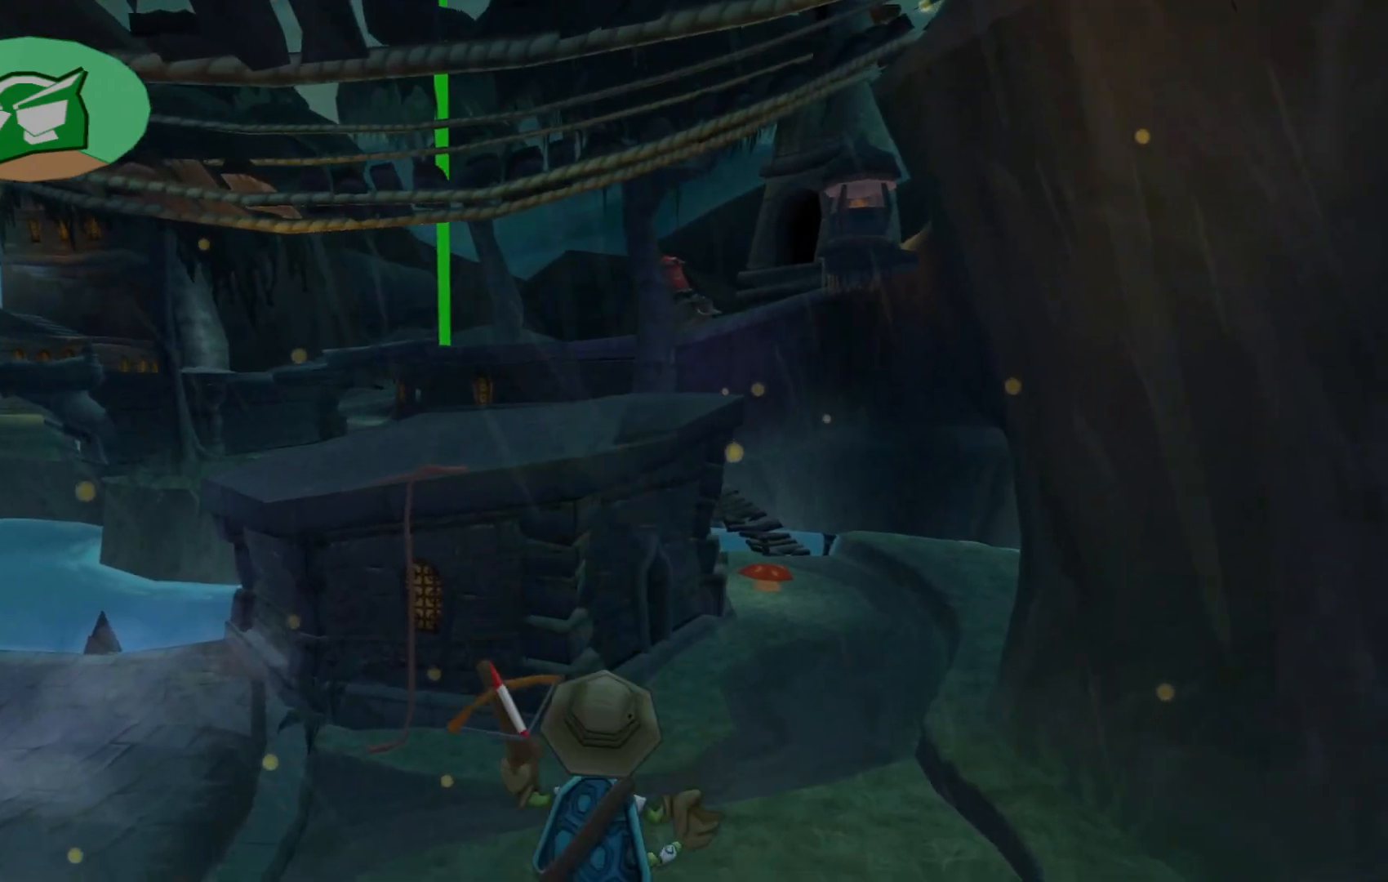
{"buttons": [], "left_stick": "up", "right_stick": "center", "events": [[417, "left_stick", "up"]]}
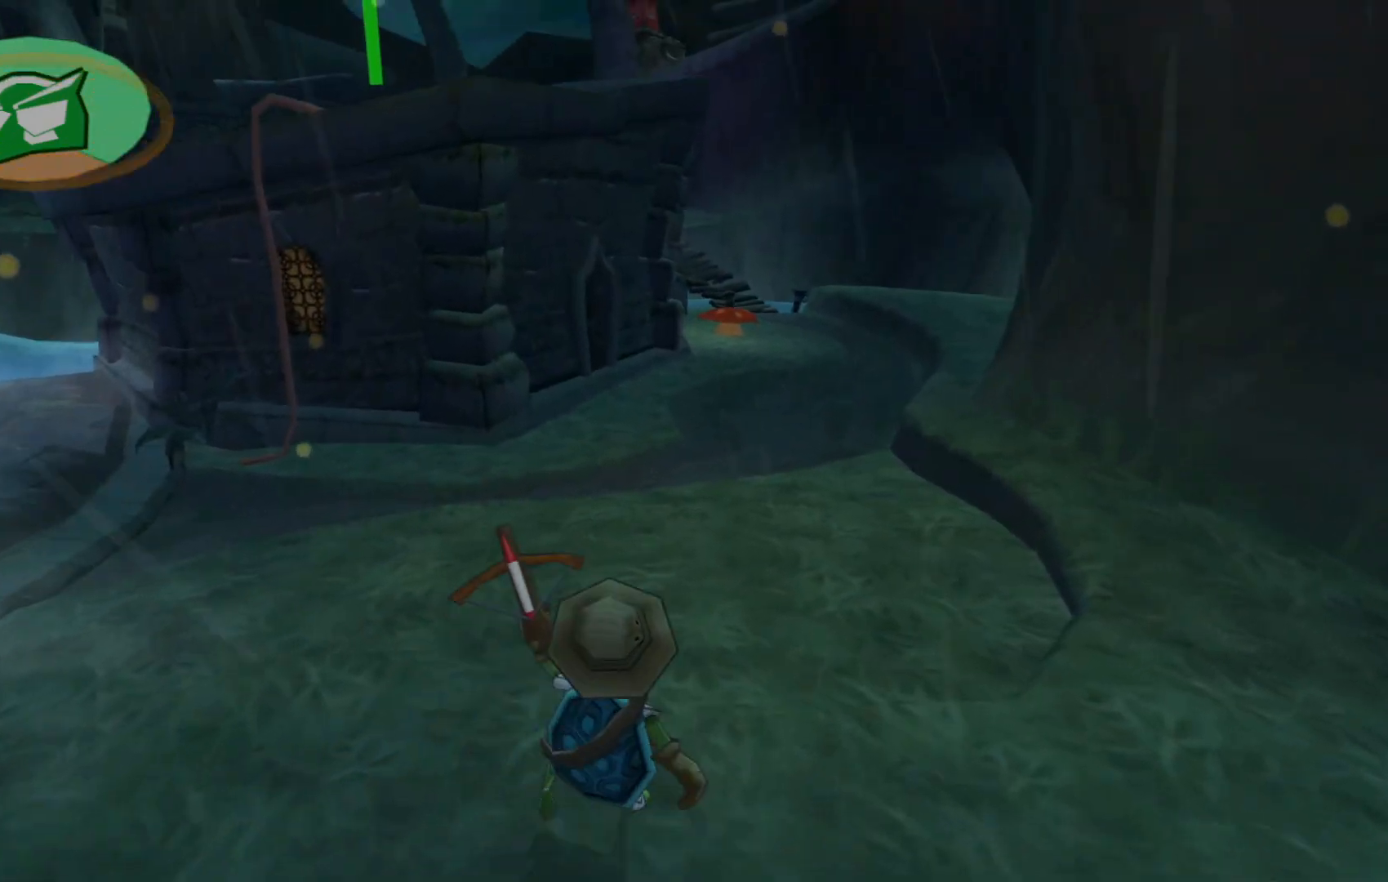
{"buttons": [], "left_stick": "up", "right_stick": "center", "events": []}
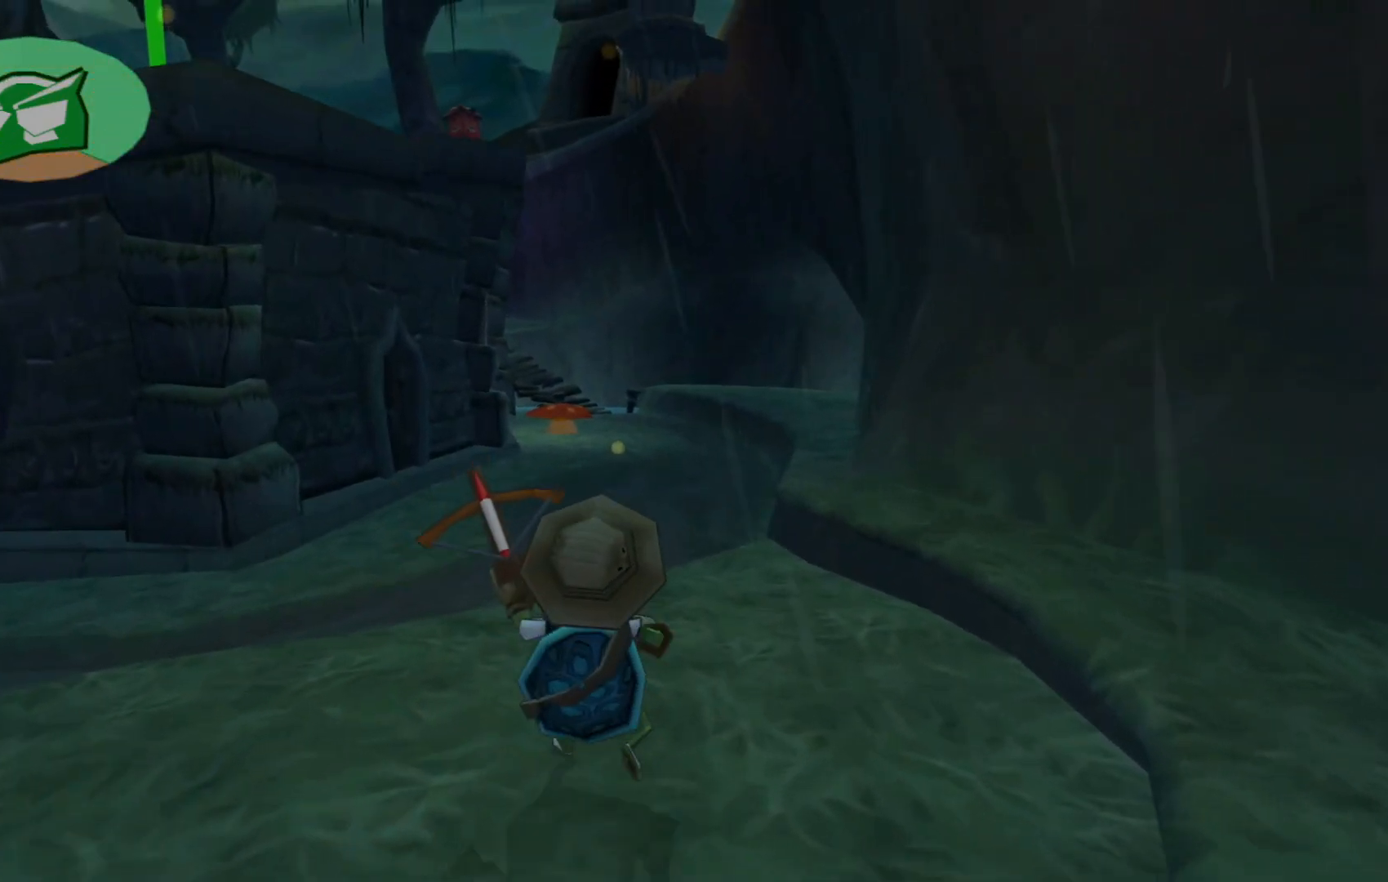
{"buttons": [], "left_stick": "up", "right_stick": "center", "events": []}
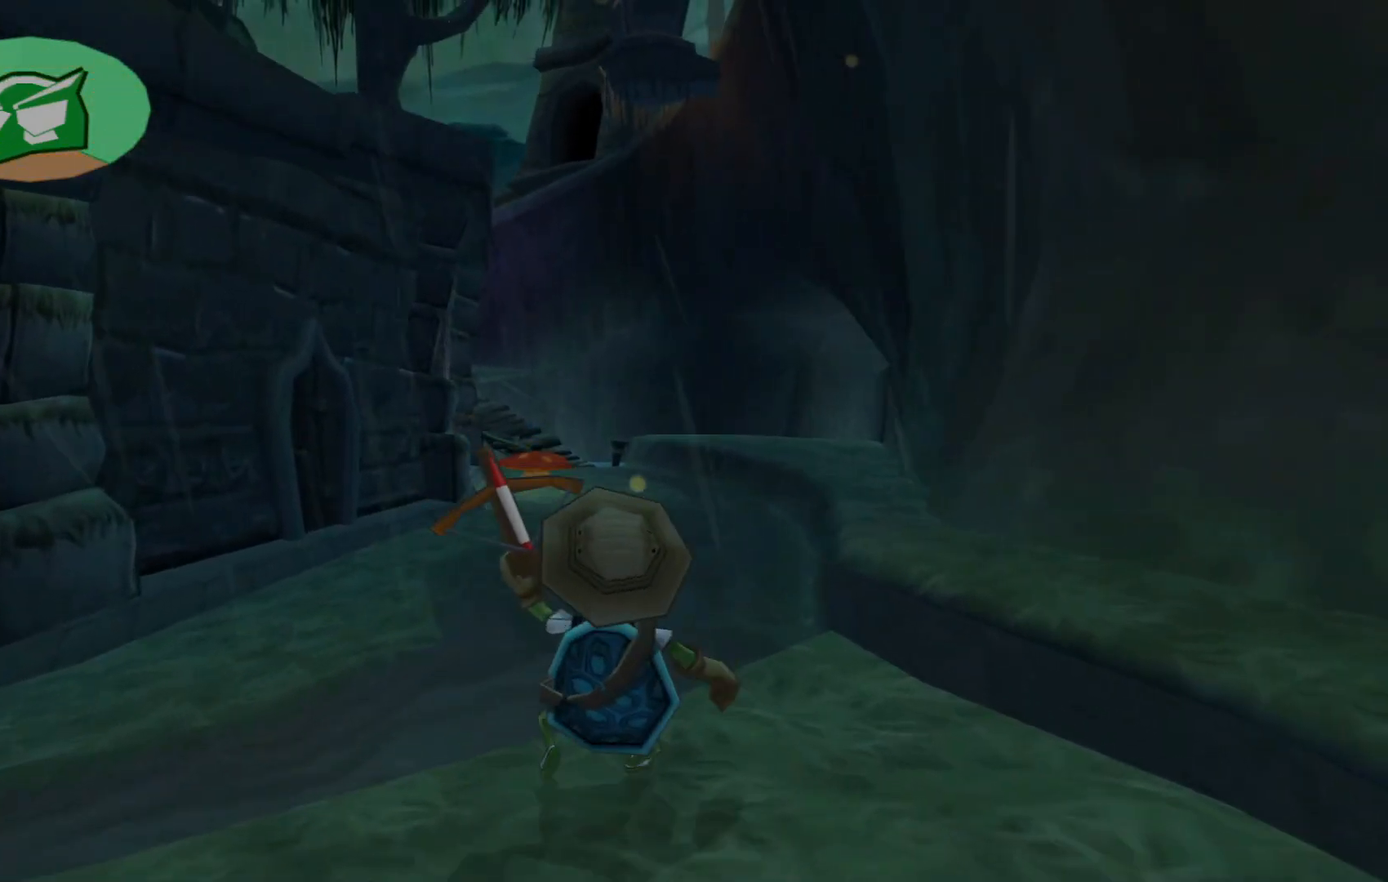
{"buttons": [], "left_stick": "up", "right_stick": "center", "events": []}
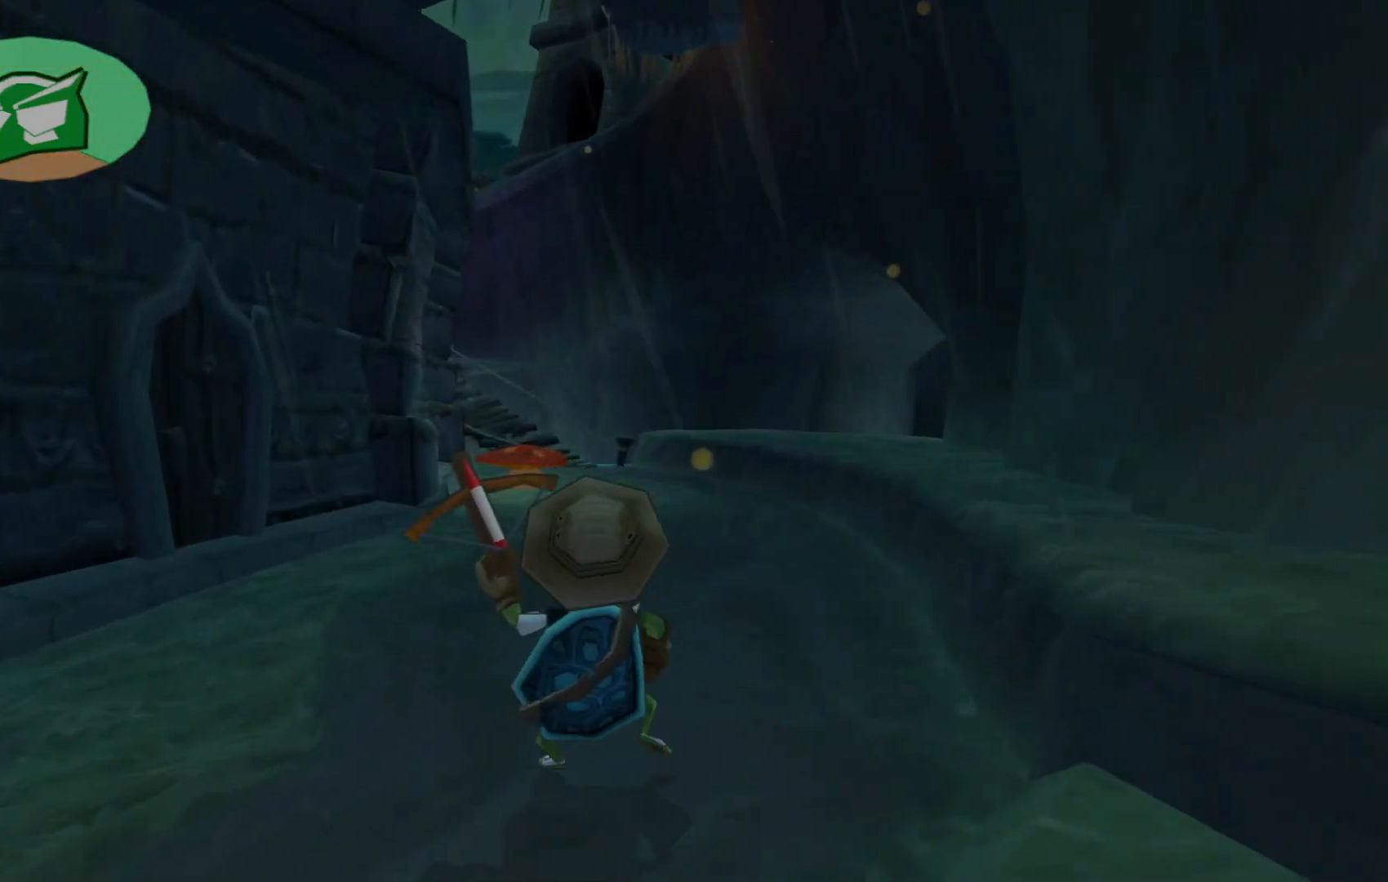
{"buttons": [], "left_stick": "up", "right_stick": "center", "events": []}
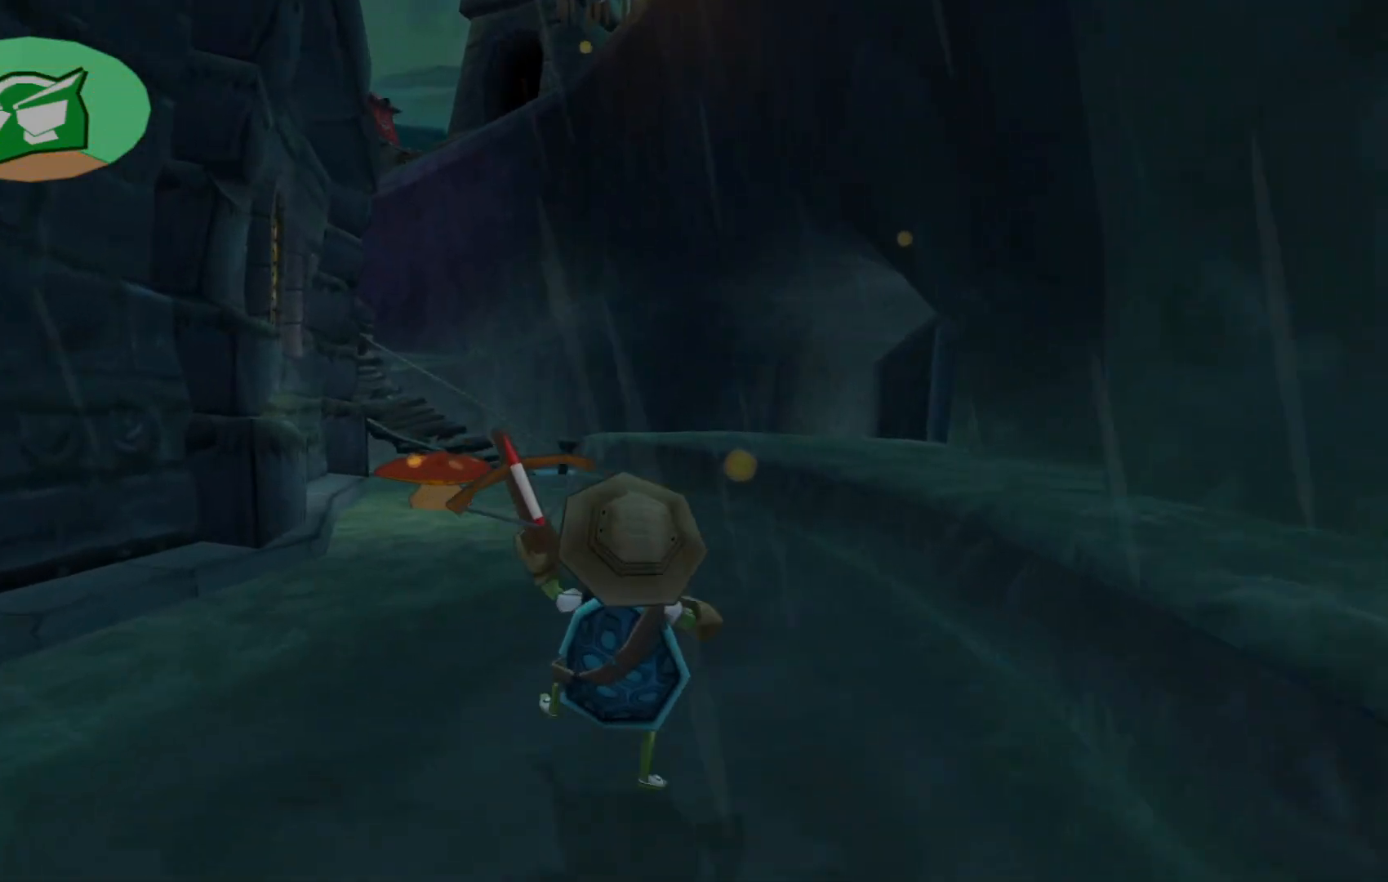
{"buttons": [], "left_stick": "up", "right_stick": "left", "events": [[400, "right_stick", "left"]]}
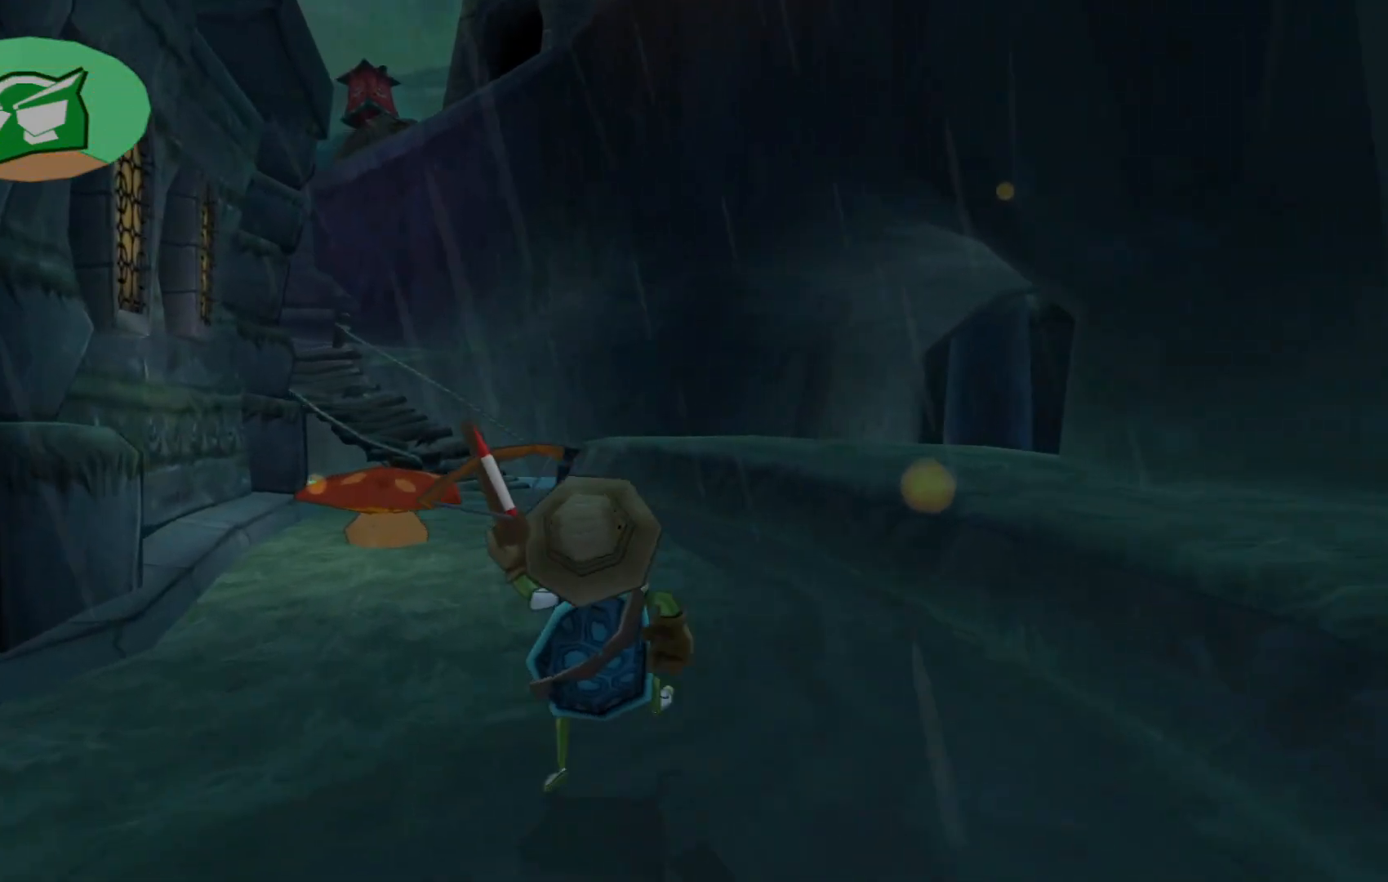
{"buttons": [], "left_stick": "up", "right_stick": "center", "events": [[350, "right_stick", "center"]]}
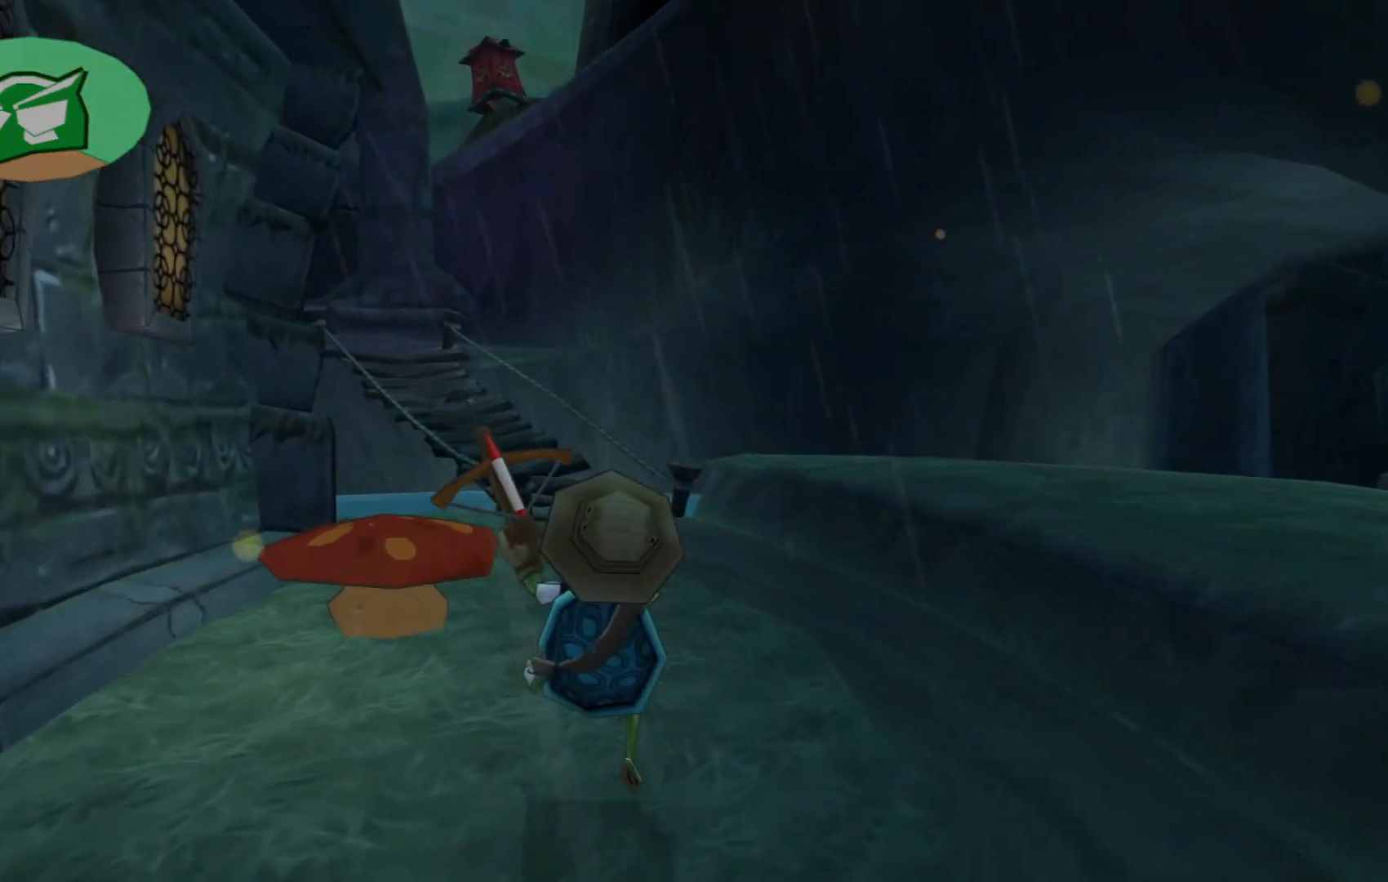
{"buttons": [], "left_stick": "up", "right_stick": "center", "events": [[167, "right_stick", "left"], [417, "right_stick", "center"]]}
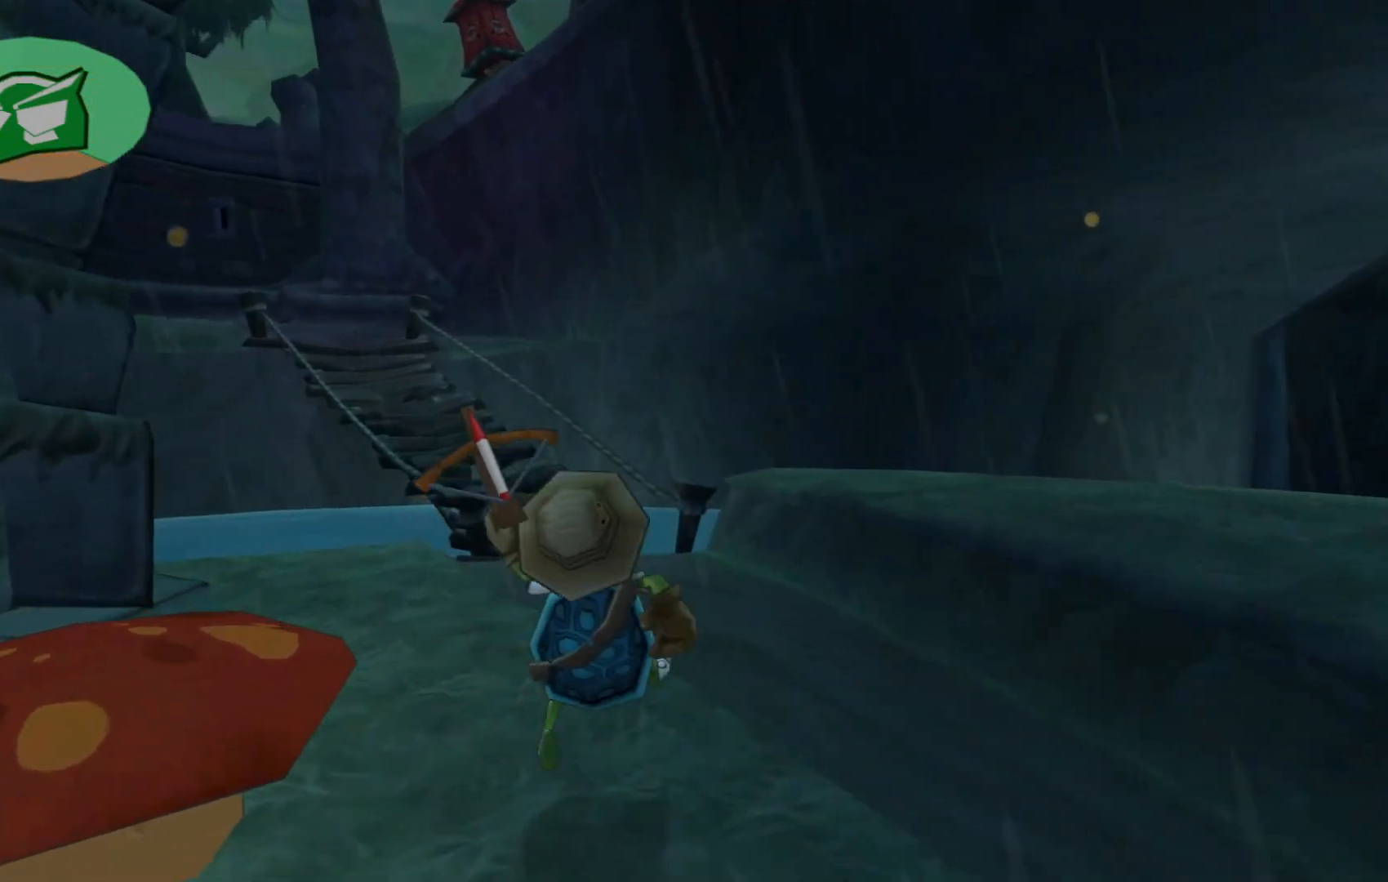
{"buttons": [], "left_stick": "up", "right_stick": "up-left", "events": [[117, "right_stick", "up-left"]]}
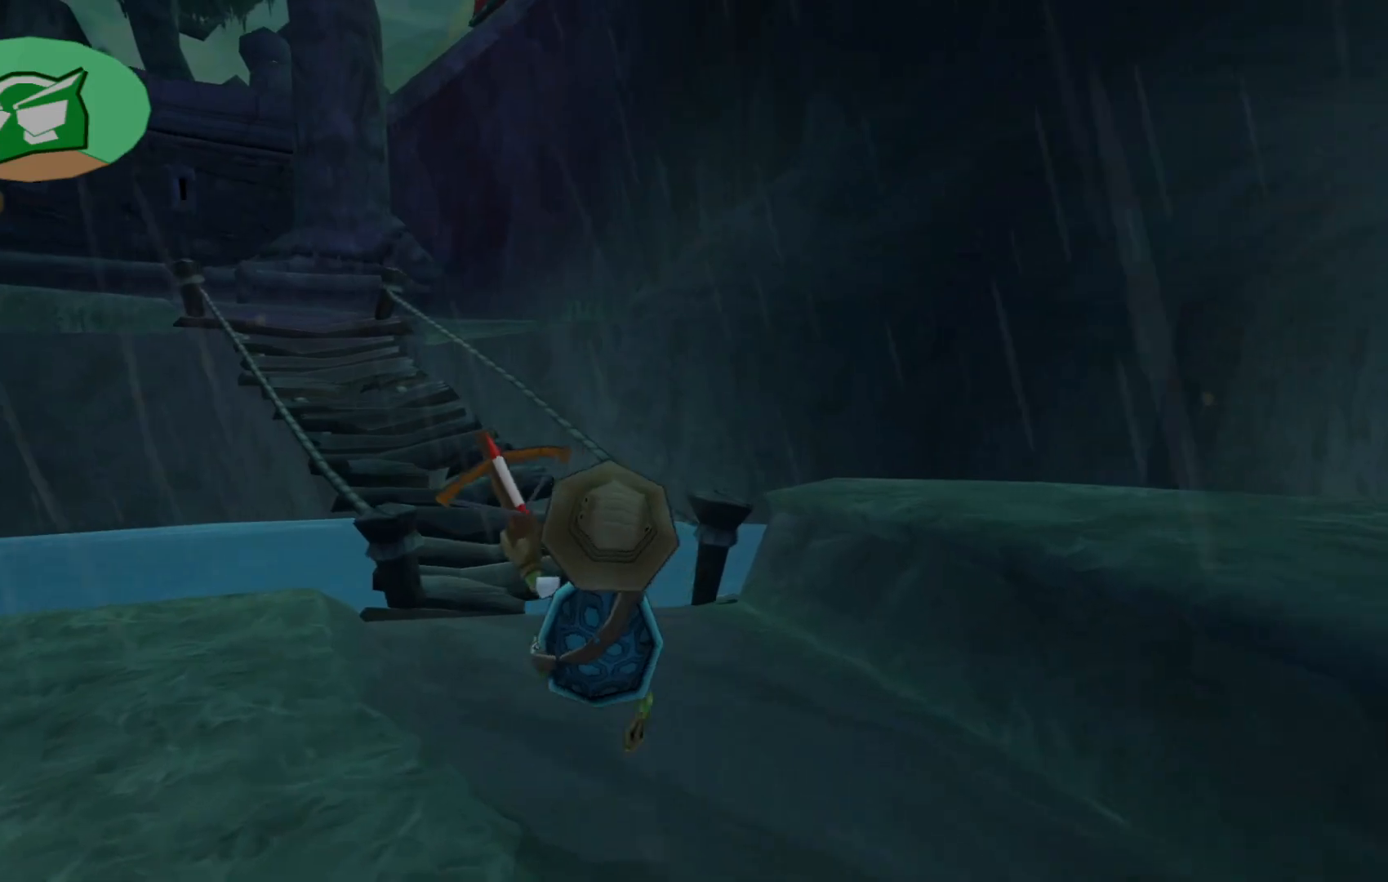
{"buttons": [], "left_stick": "up", "right_stick": "up-left", "events": []}
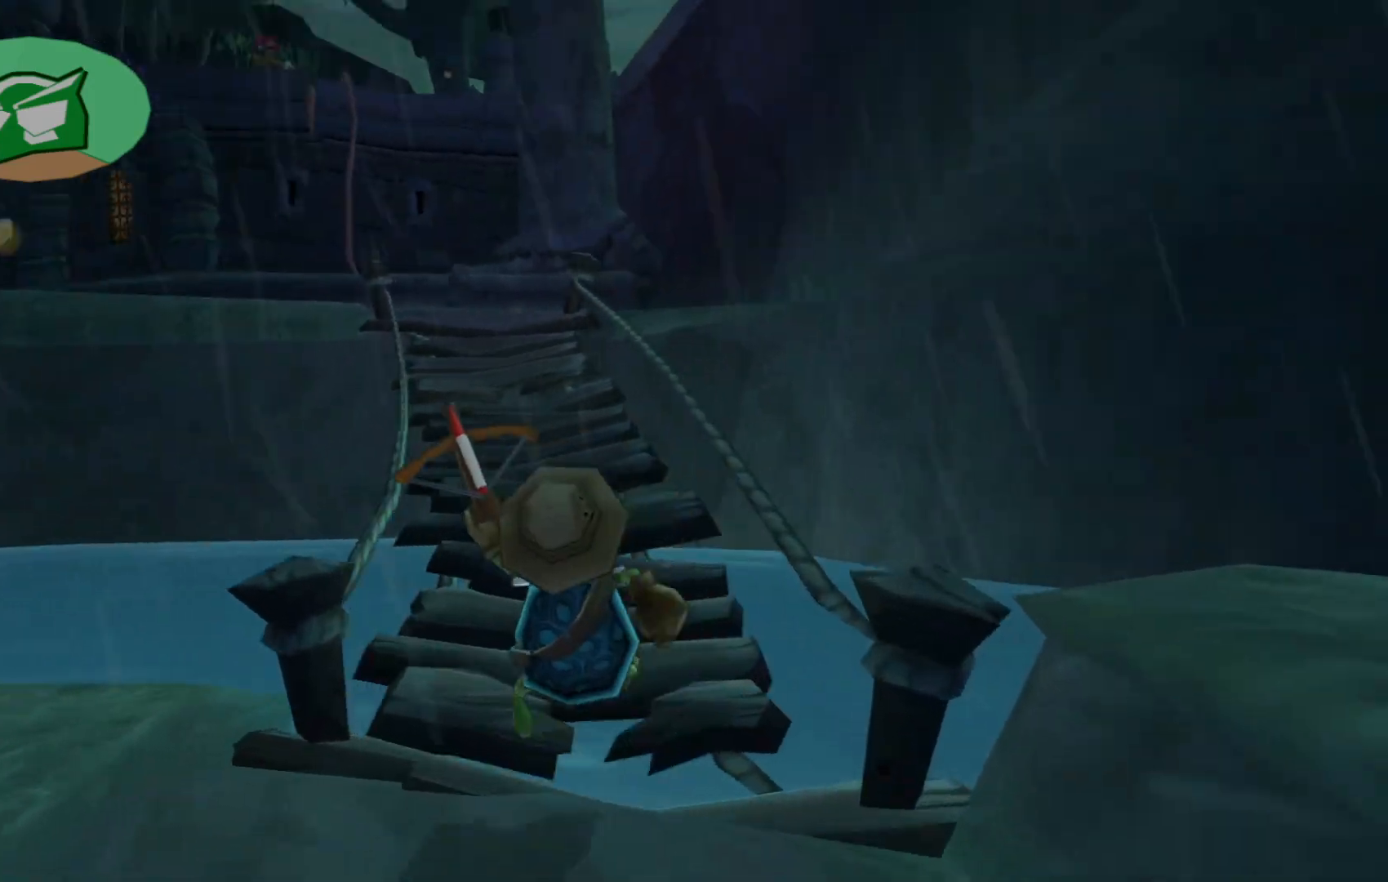
{"buttons": [], "left_stick": "up", "right_stick": "center", "events": [[250, "right_stick", "center"]]}
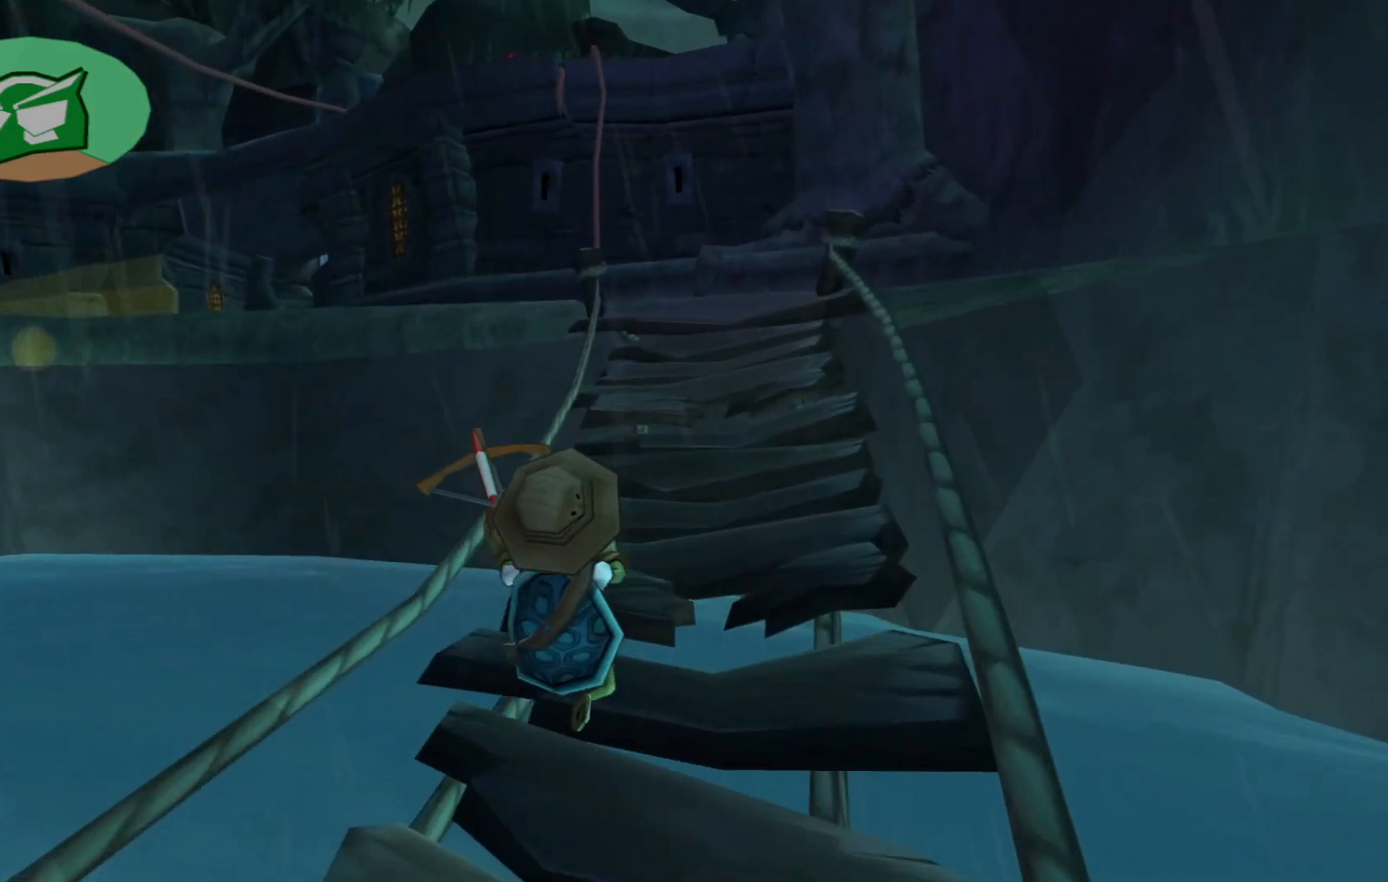
{"buttons": [], "left_stick": "up", "right_stick": "center", "events": []}